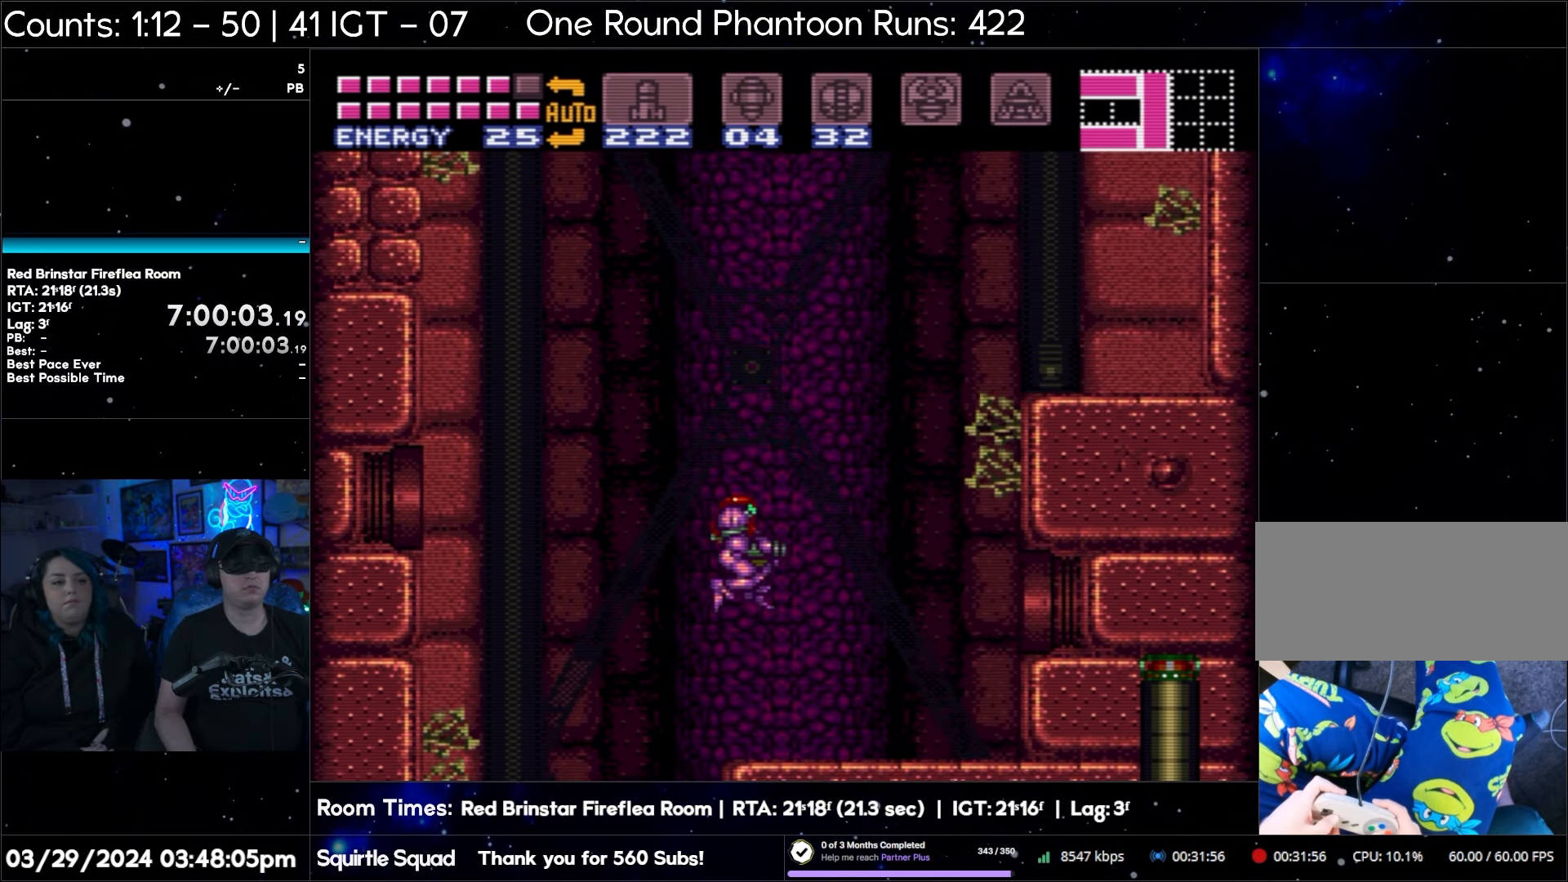
Gameplay with a controller (Nintendo layout); each line is a JSON object with the inputs held at the frame after it. "events" lists button and stick changes between this image and that frame as [ms after this image, input, new state], when the widget could be followed in between. Not read: L3 R3.
{"buttons": ["DPAD_RIGHT"], "events": [[167, "B", "up"]]}
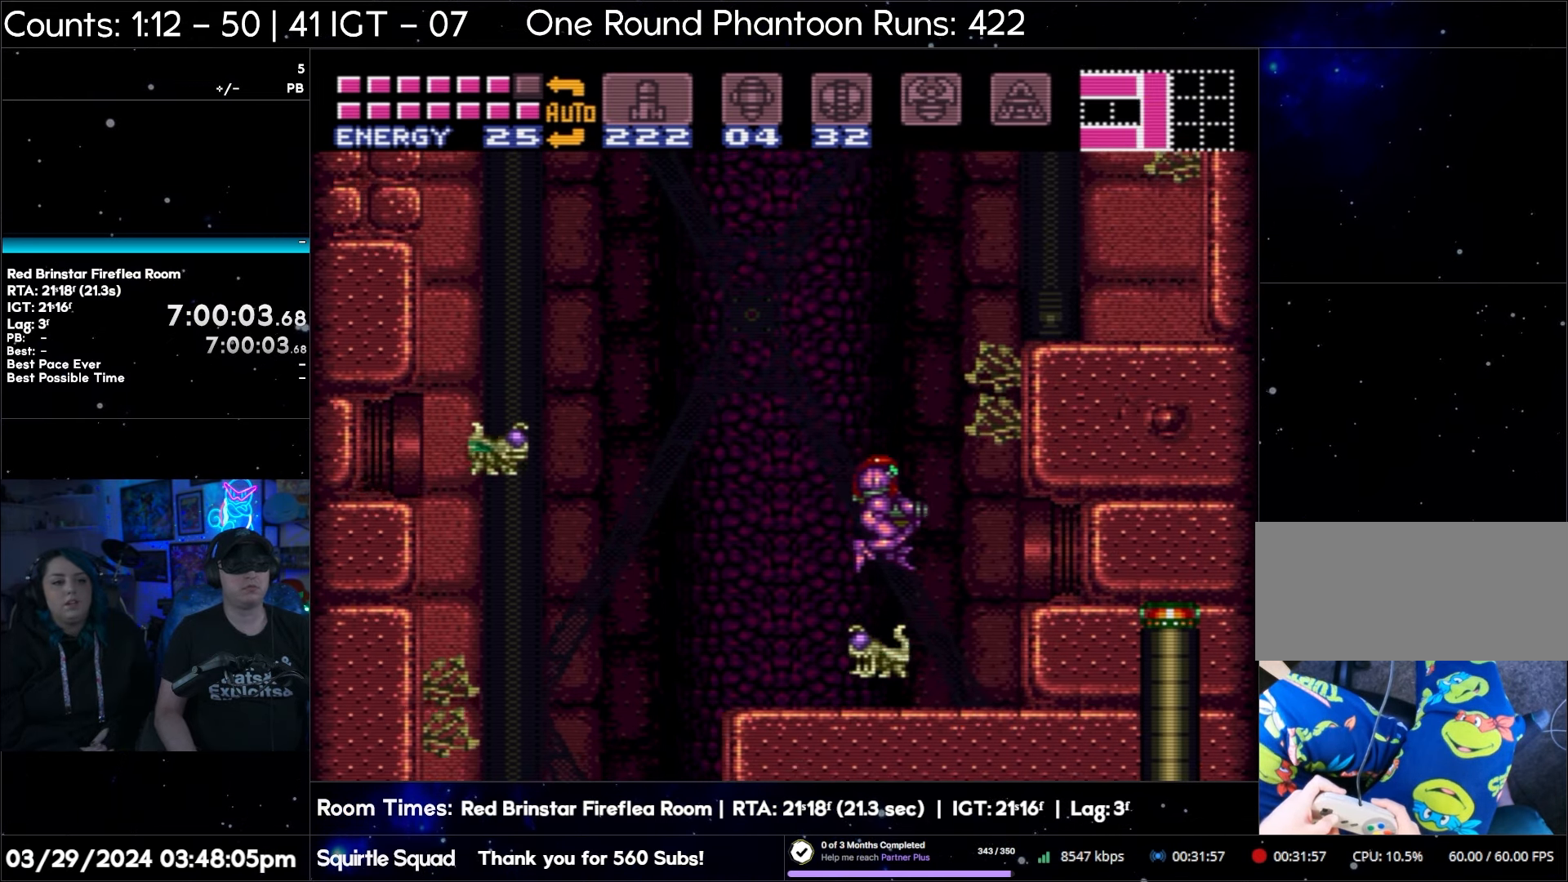
{"buttons": ["DPAD_RIGHT"], "events": []}
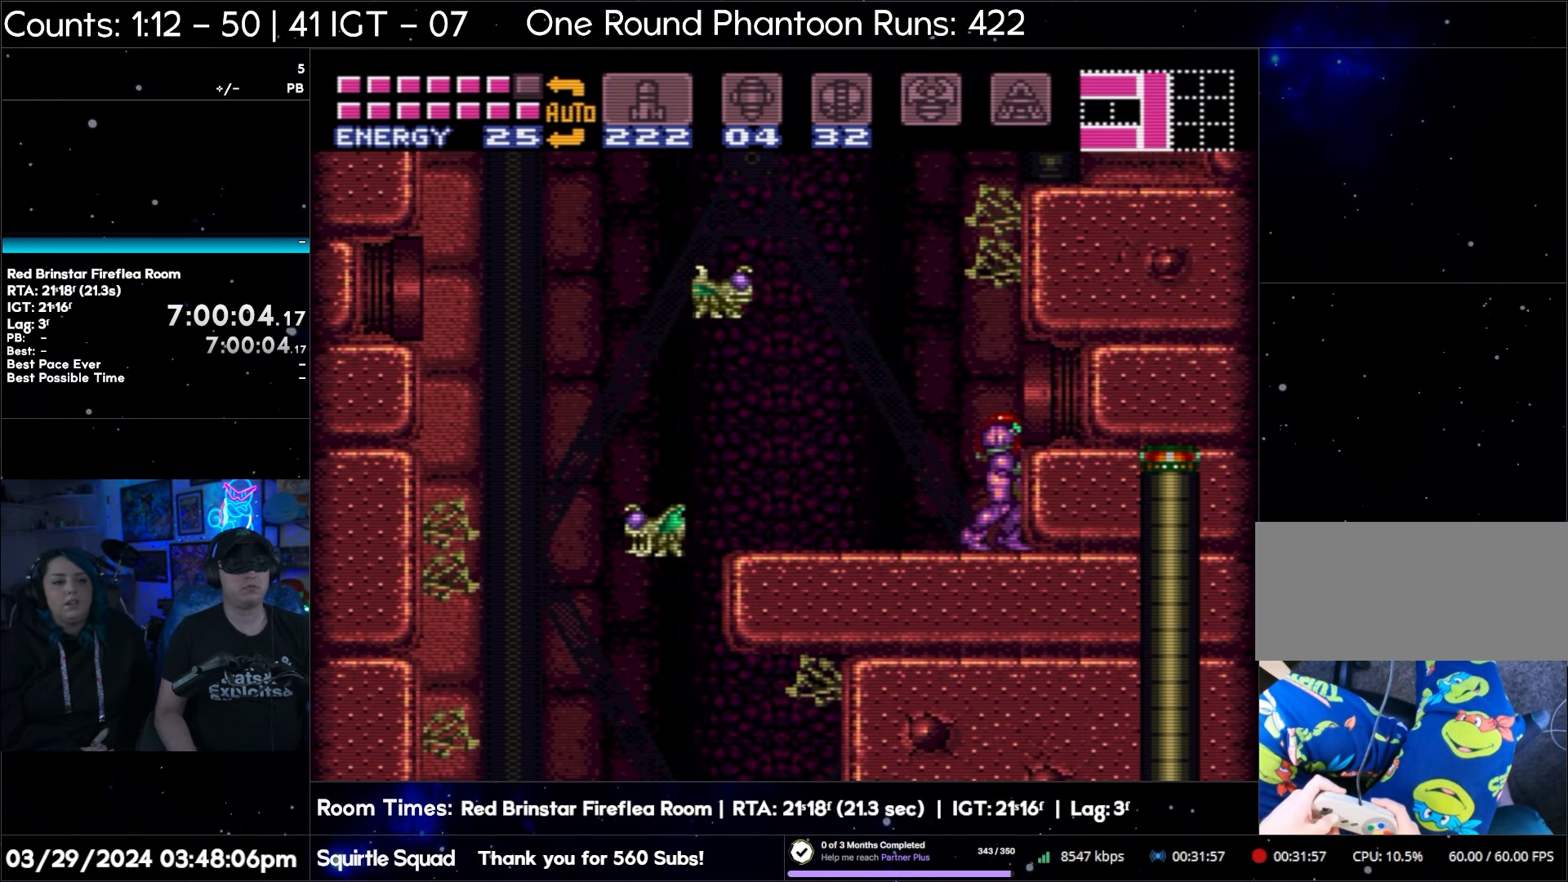
{"buttons": ["B", "DPAD_RIGHT"], "events": [[433, "B", "down"]]}
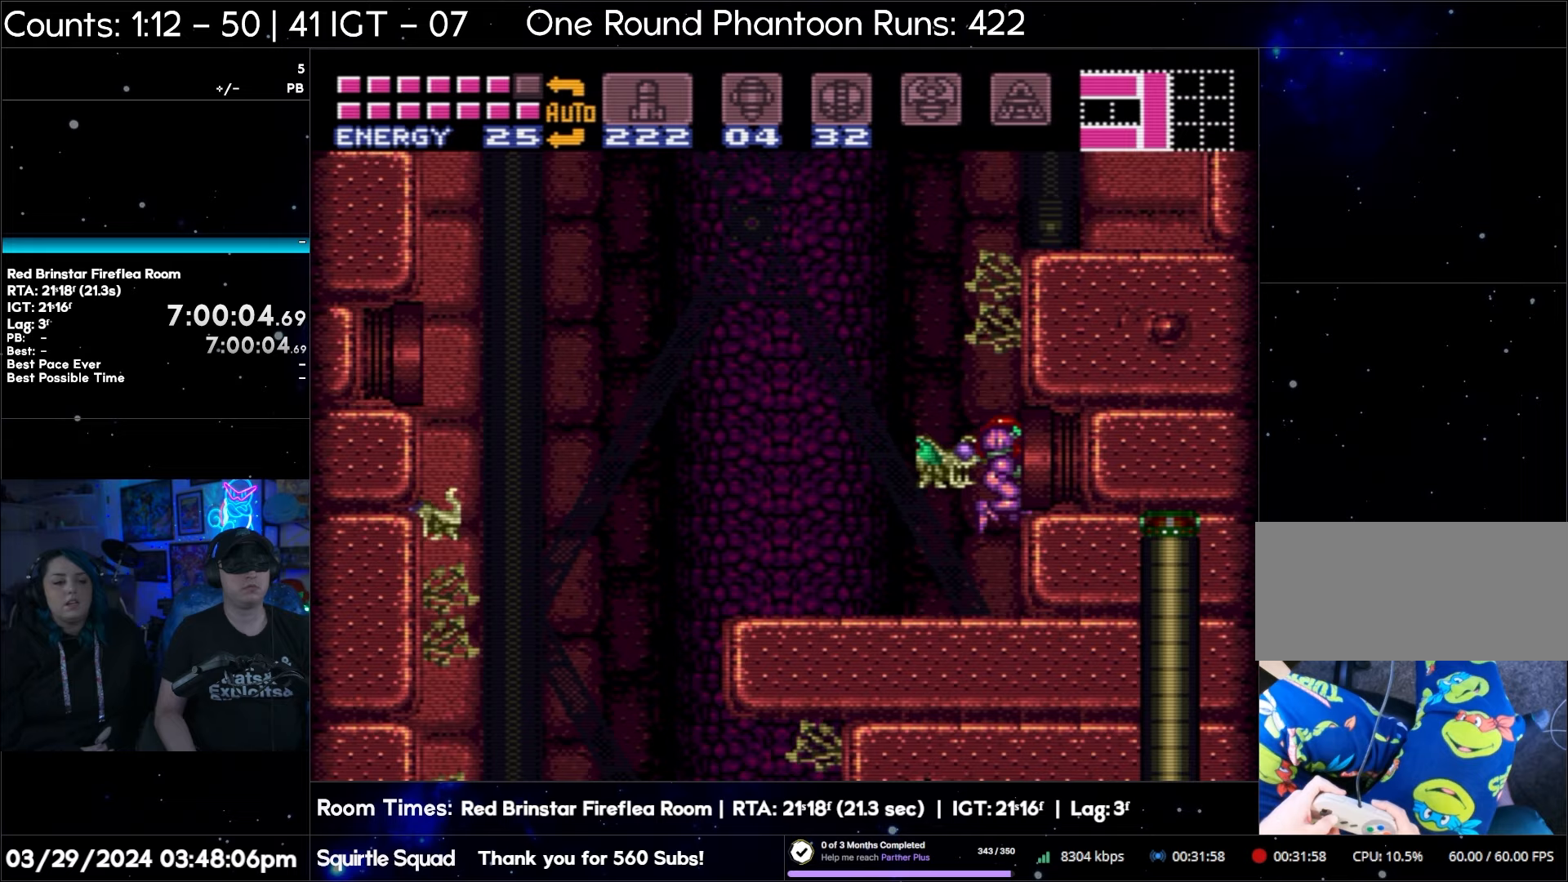
{"buttons": ["B", "DPAD_RIGHT"], "events": []}
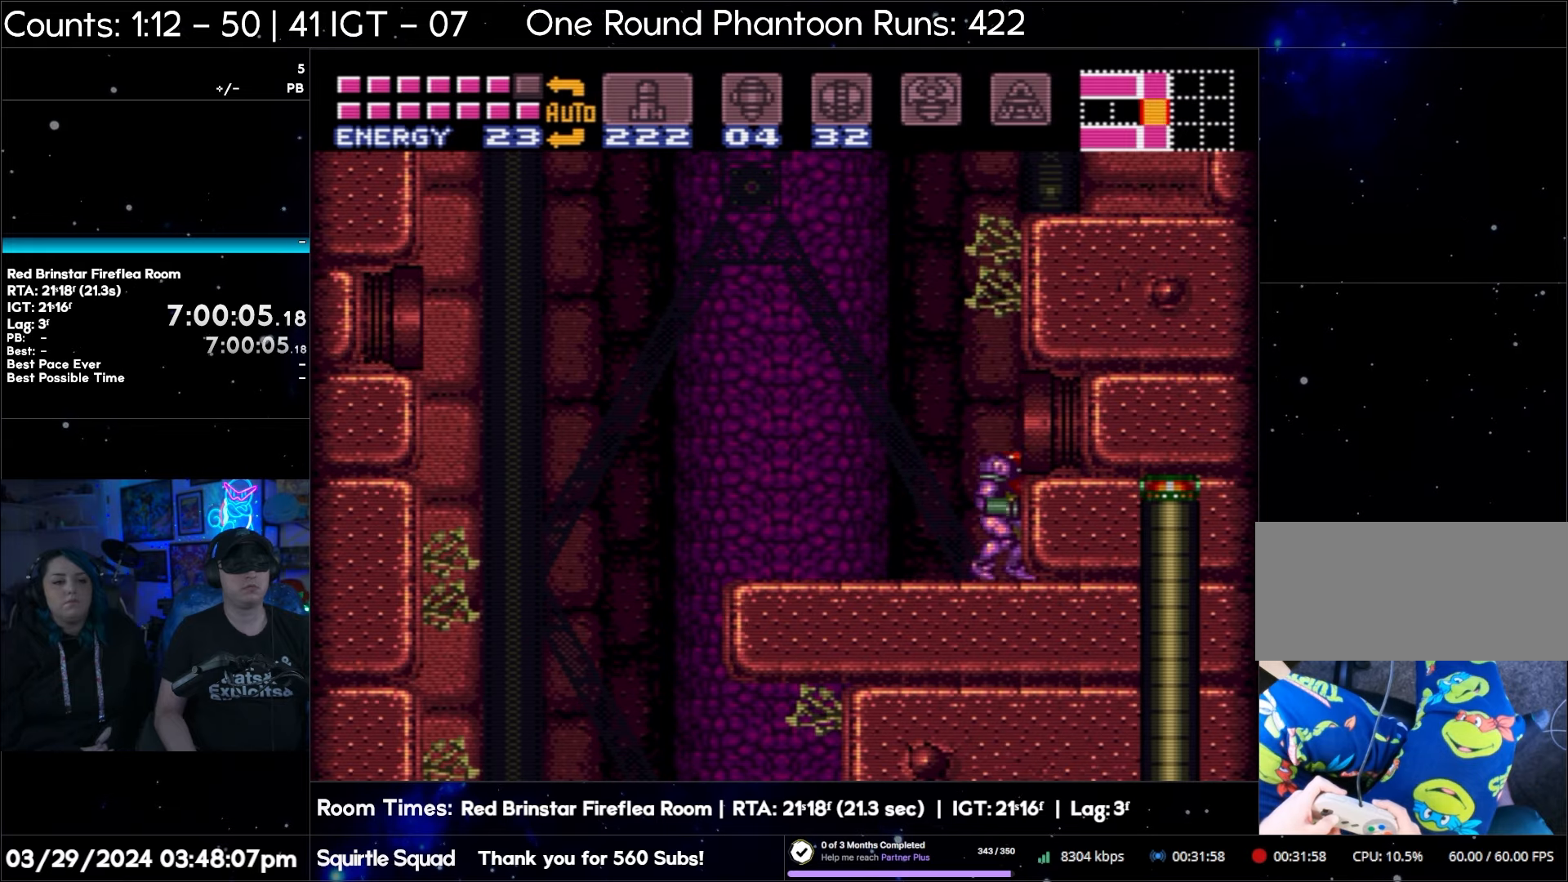
{"buttons": ["B", "DPAD_RIGHT"], "events": [[50, "B", "up"], [333, "B", "down"]]}
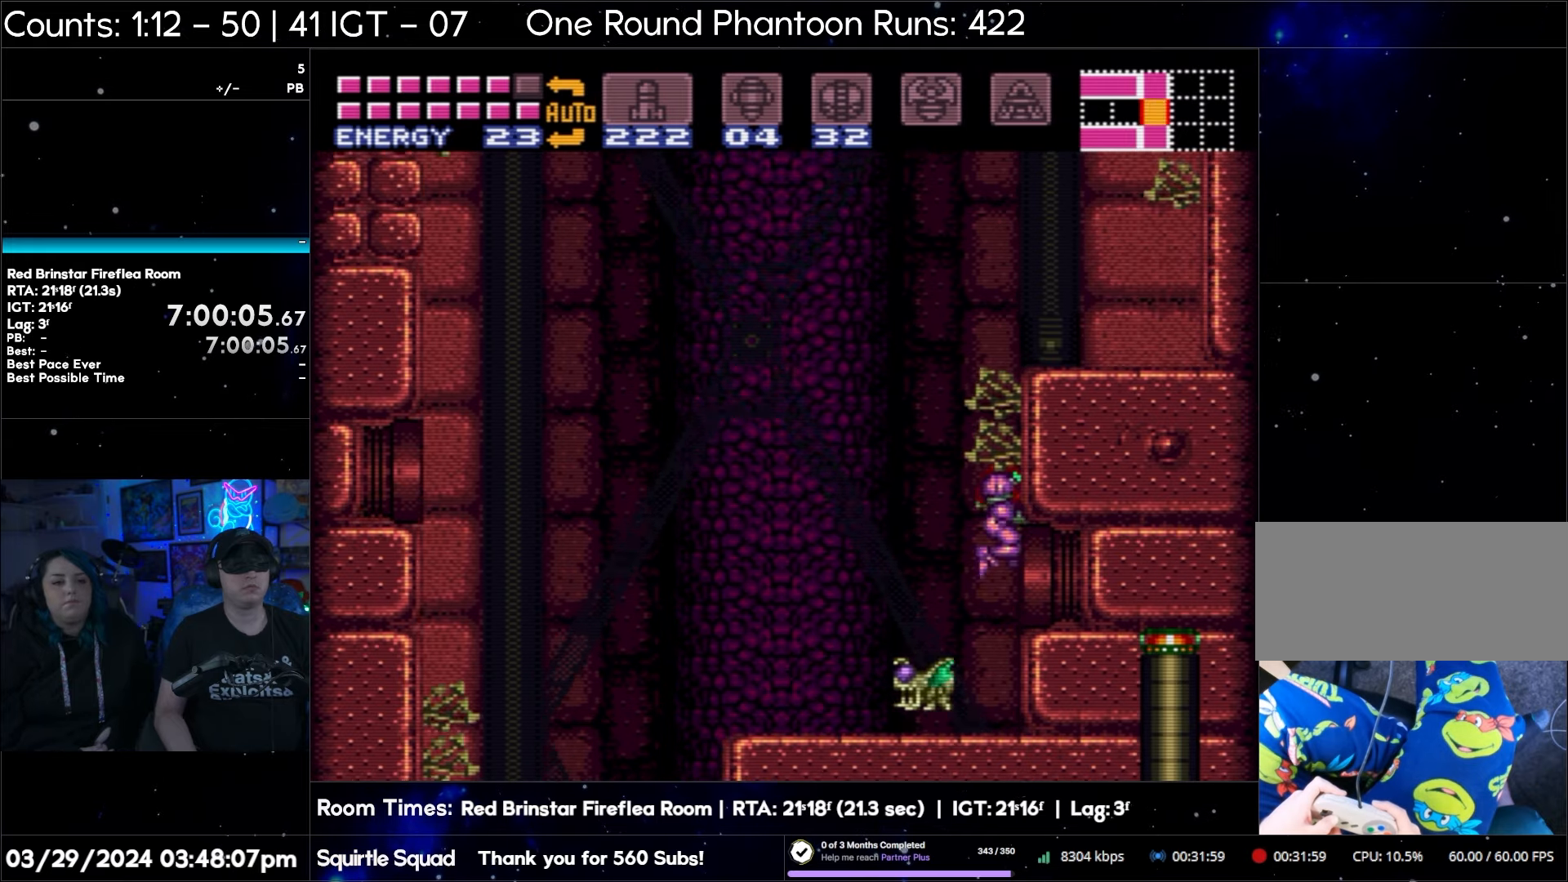
{"buttons": ["B", "DPAD_RIGHT"], "events": []}
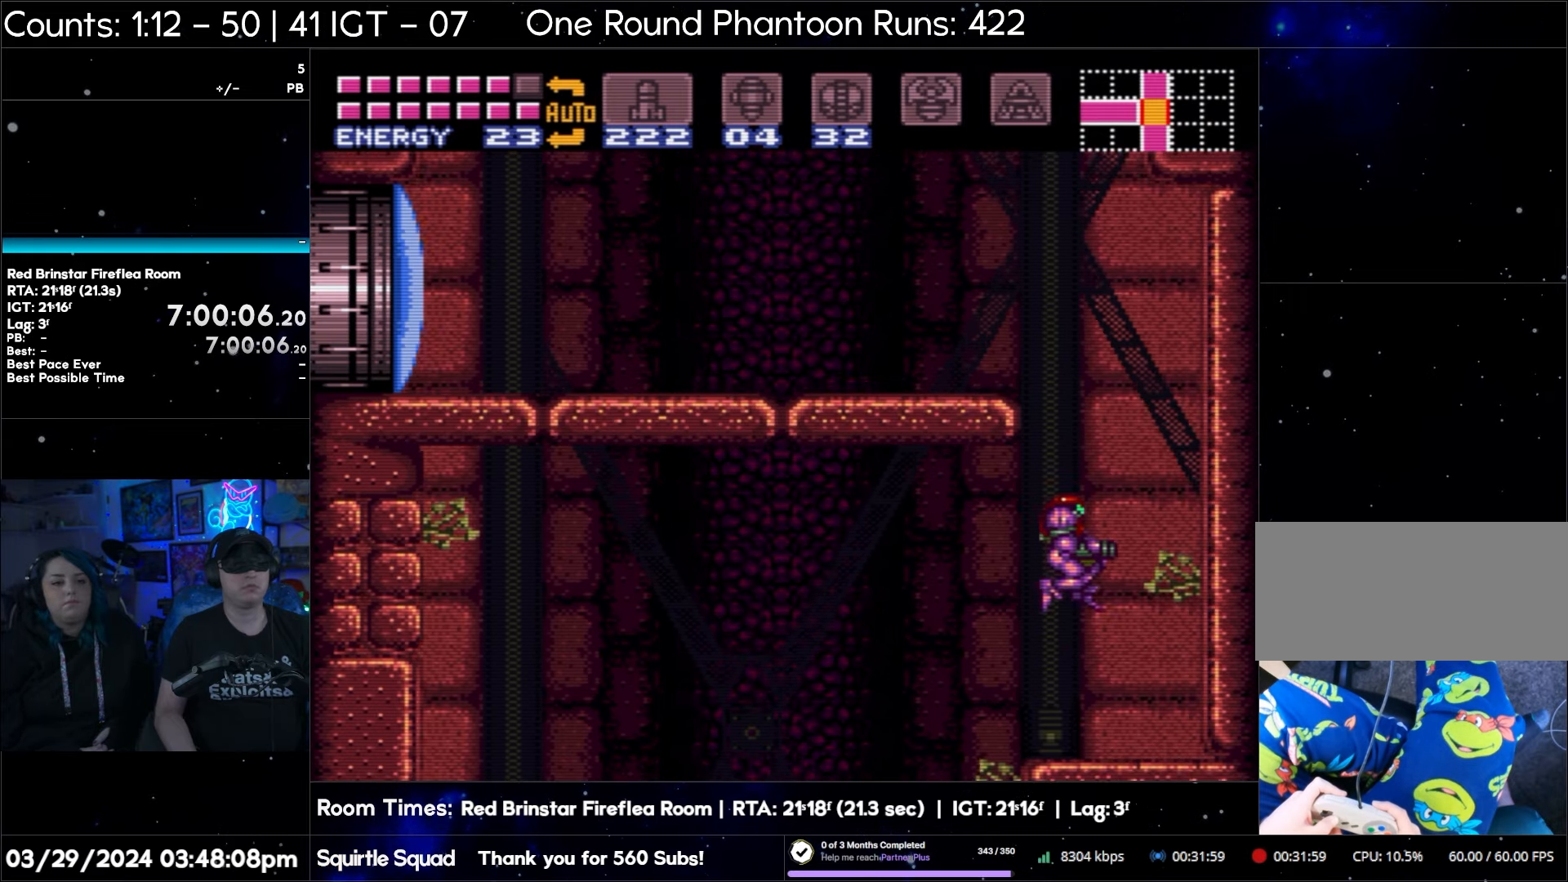
{"buttons": ["DPAD_RIGHT"], "events": [[217, "B", "up"]]}
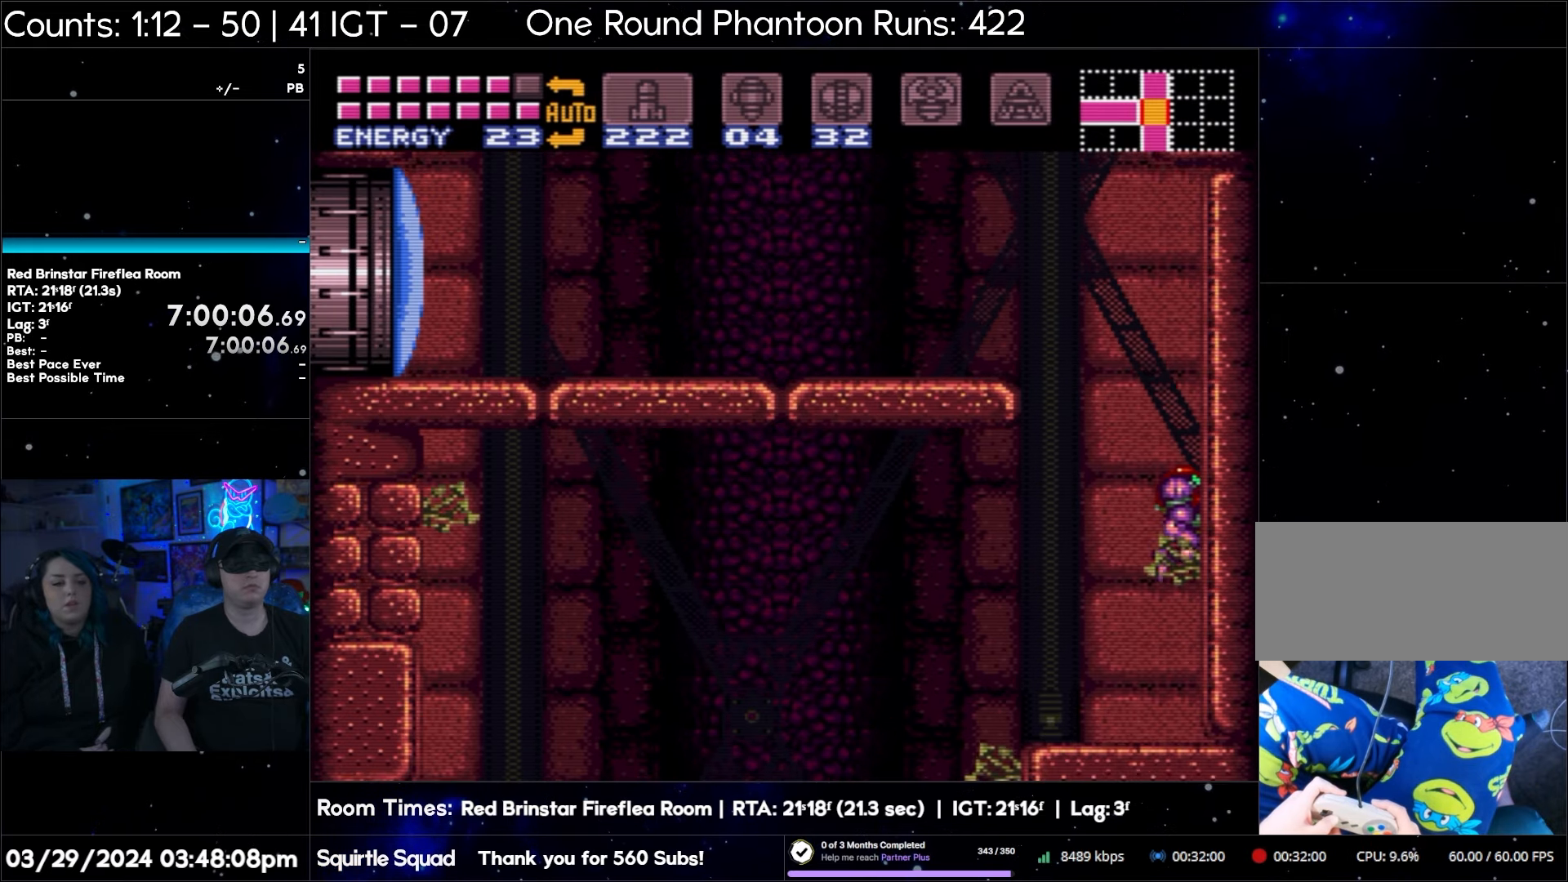
{"buttons": ["DPAD_RIGHT"], "events": []}
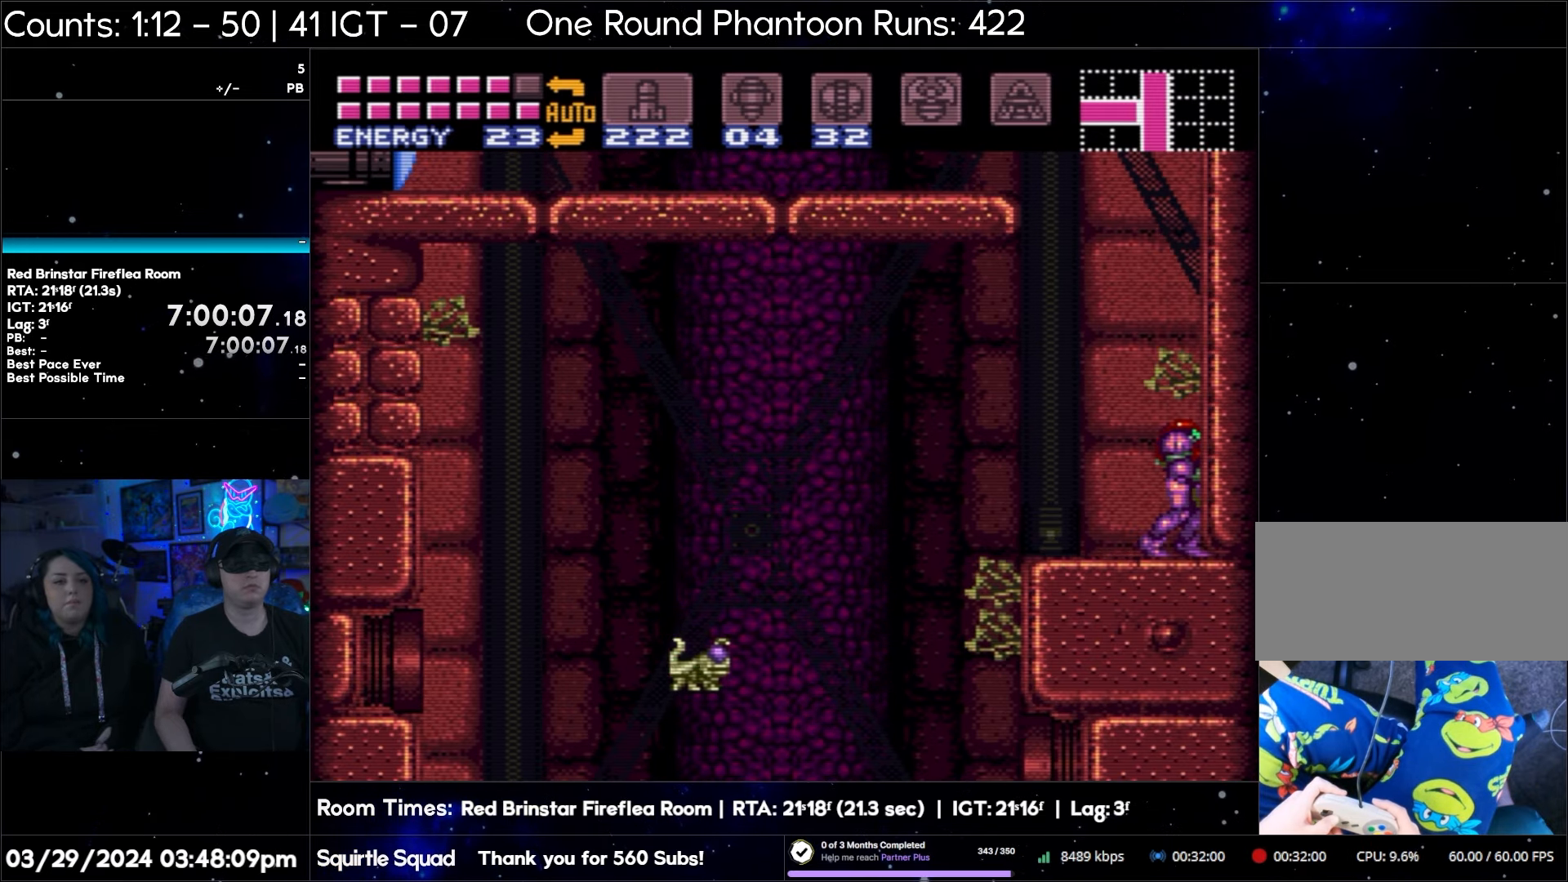
{"buttons": ["B", "DPAD_LEFT"], "events": [[233, "B", "down"], [267, "DPAD_RIGHT", "up"], [450, "DPAD_LEFT", "down"]]}
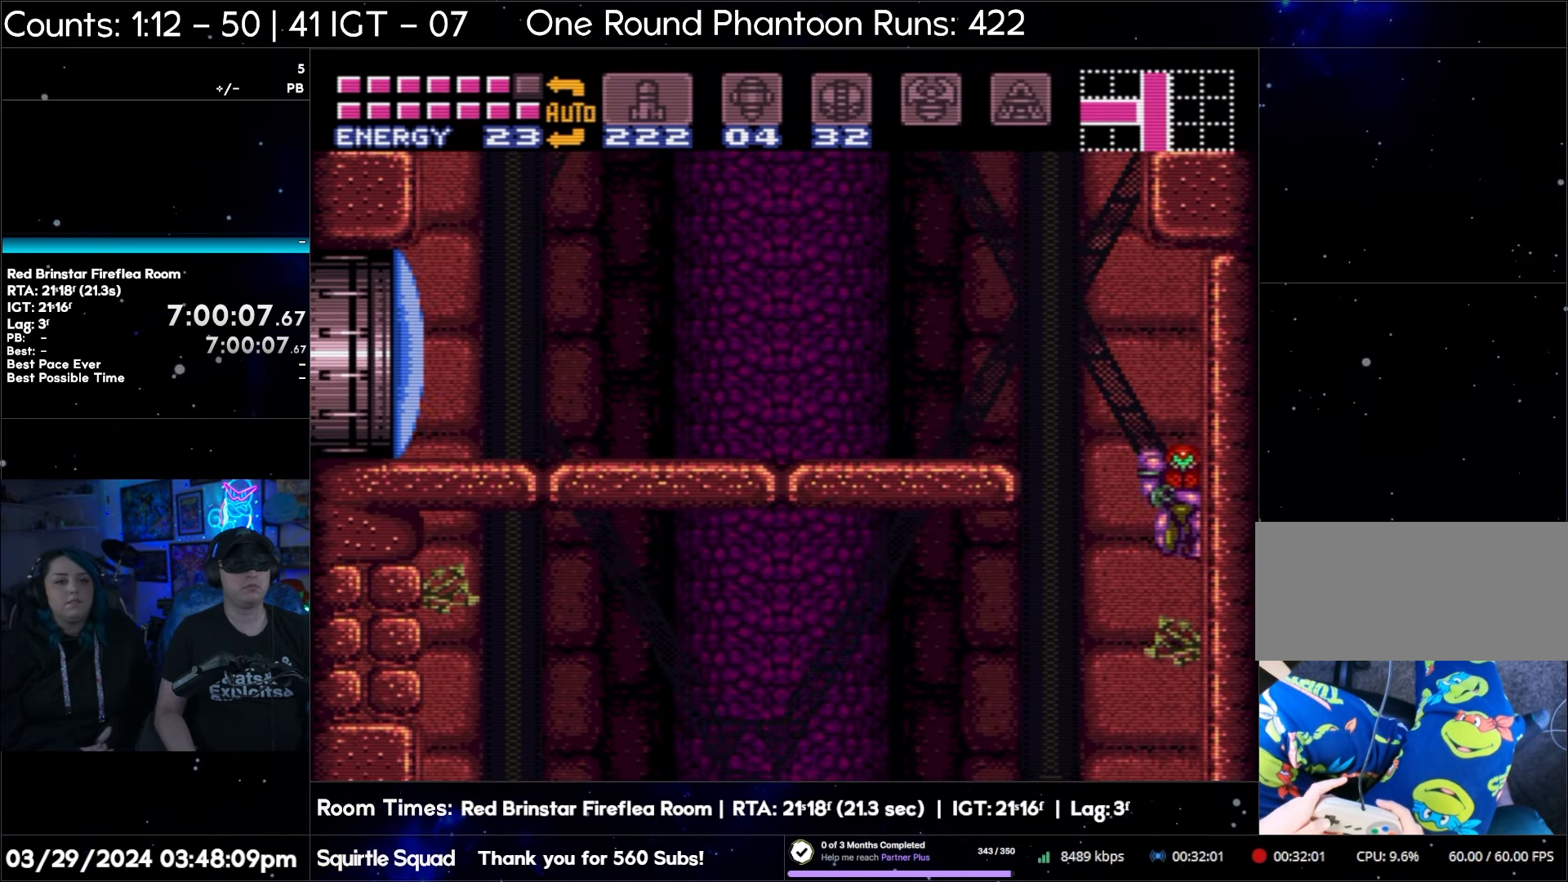
{"buttons": ["B", "DPAD_LEFT"], "events": []}
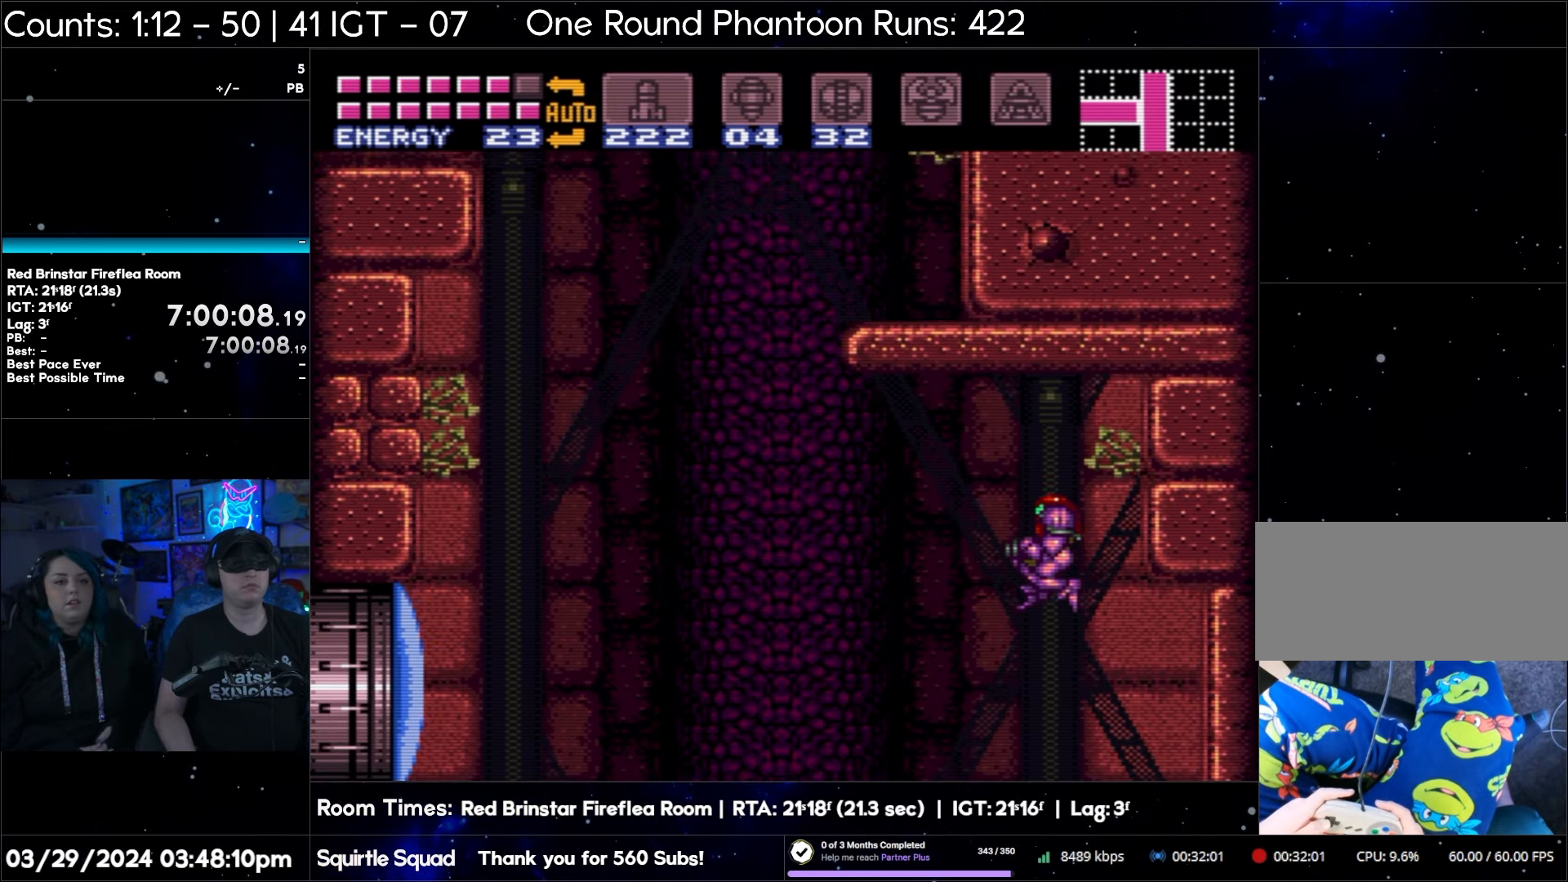
{"buttons": ["Y", "DPAD_LEFT"], "events": [[17, "B", "up"], [500, "Y", "down"]]}
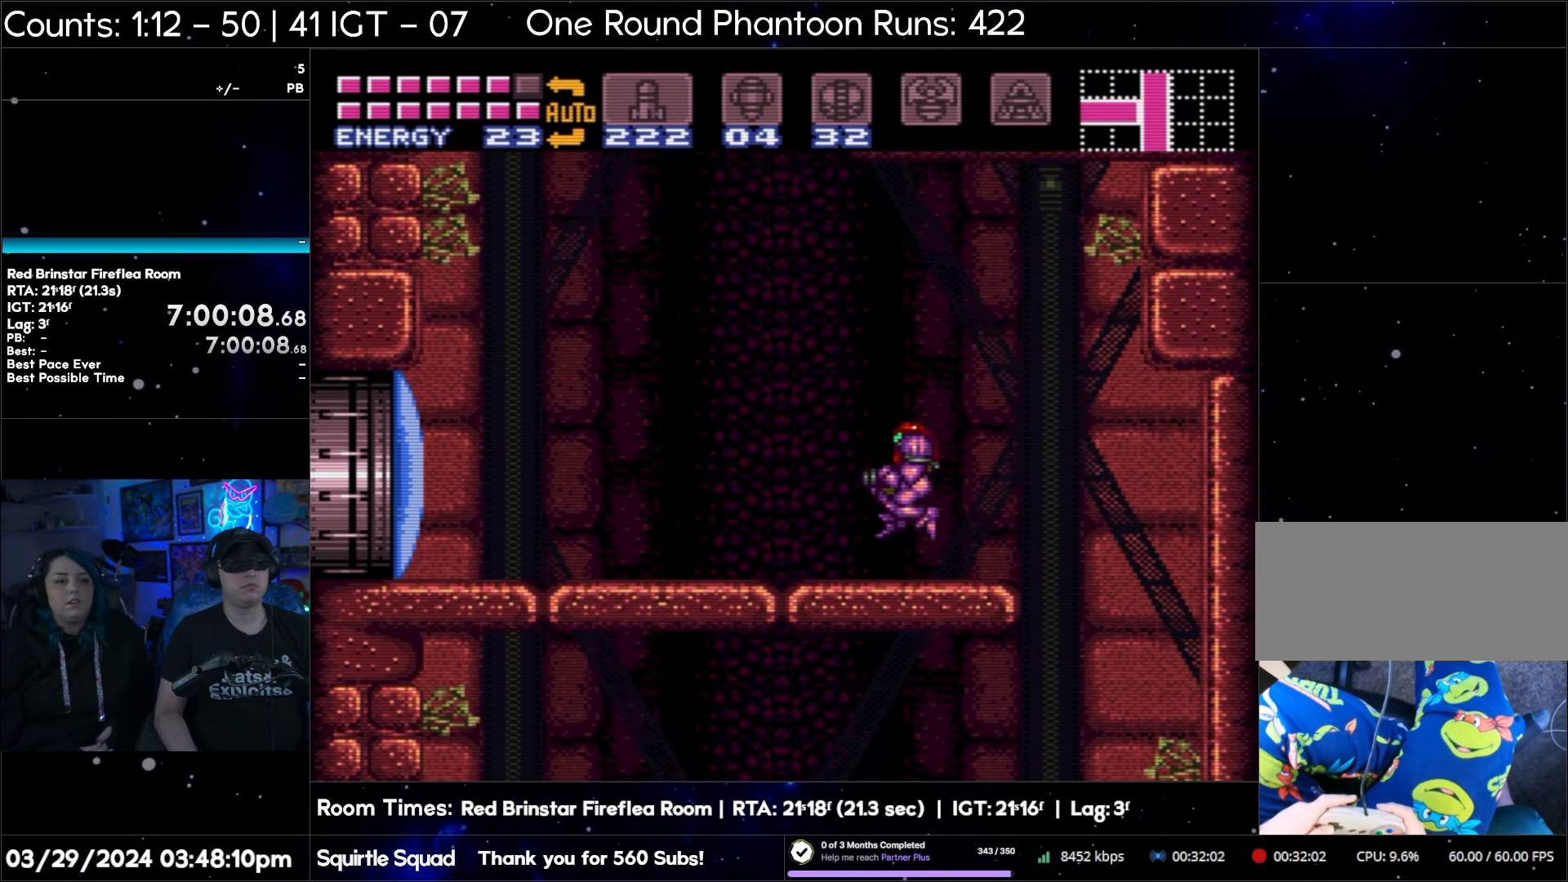
{"buttons": ["A", "DPAD_LEFT"], "events": [[83, "Y", "up"], [133, "A", "down"]]}
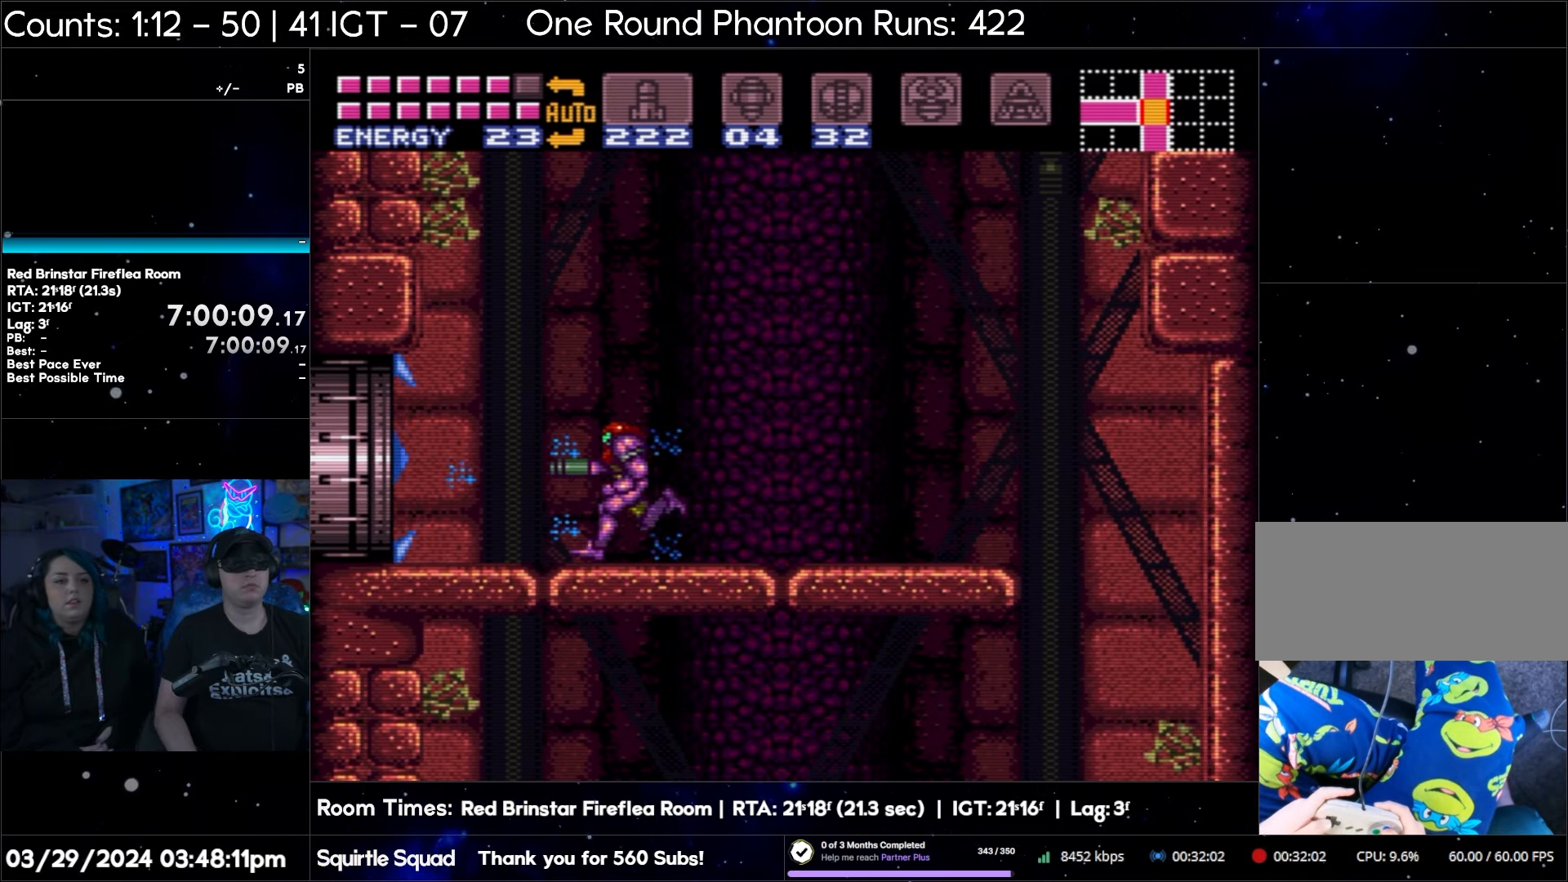
{"buttons": ["A", "DPAD_LEFT"], "events": []}
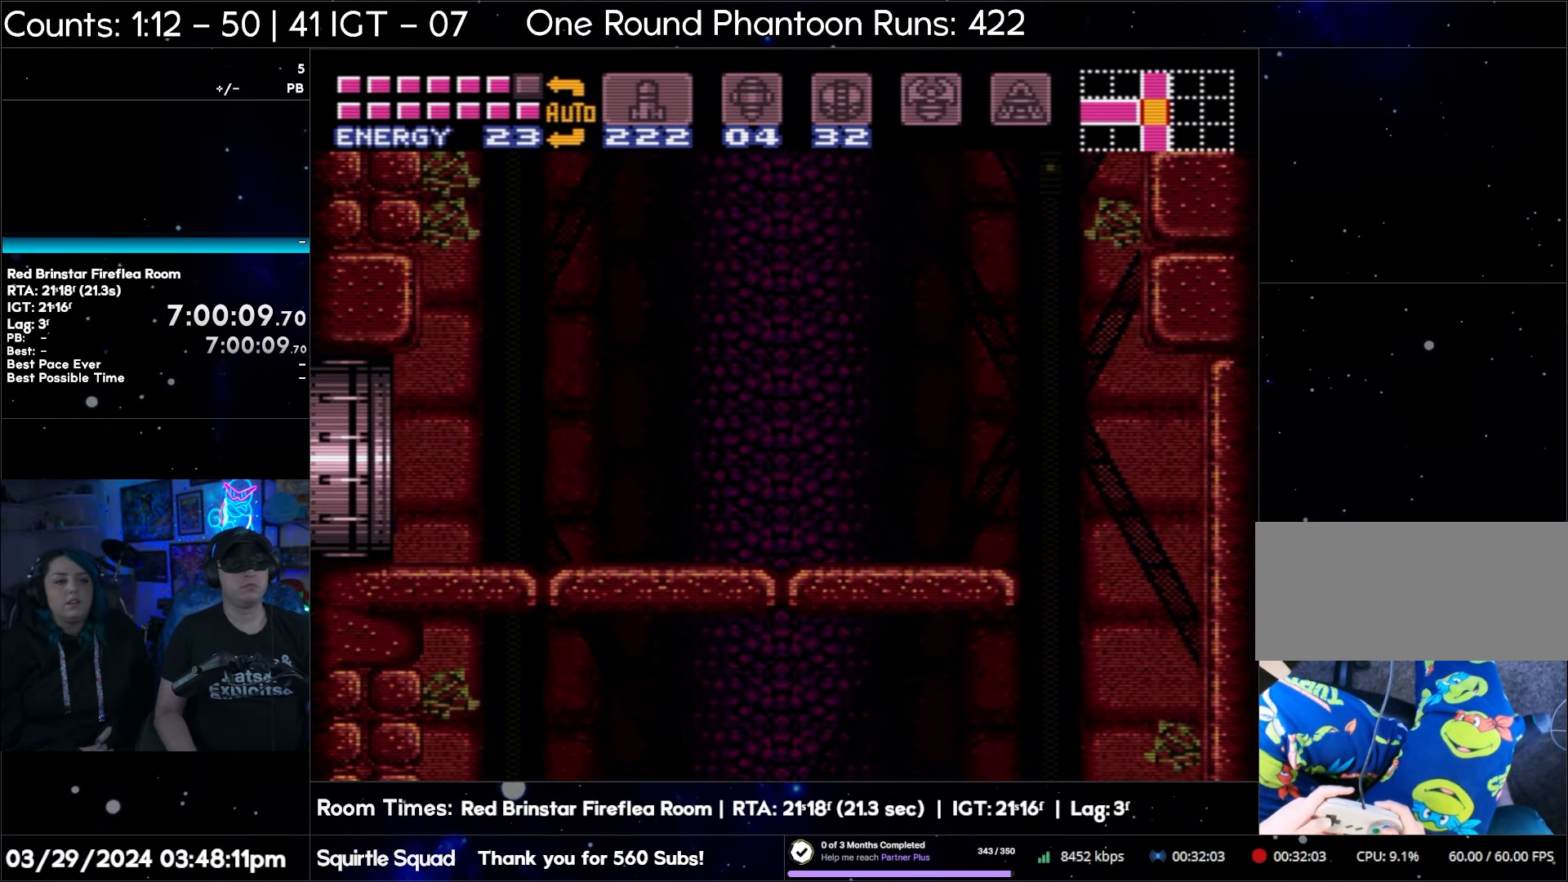
{"buttons": ["A", "DPAD_LEFT"], "events": []}
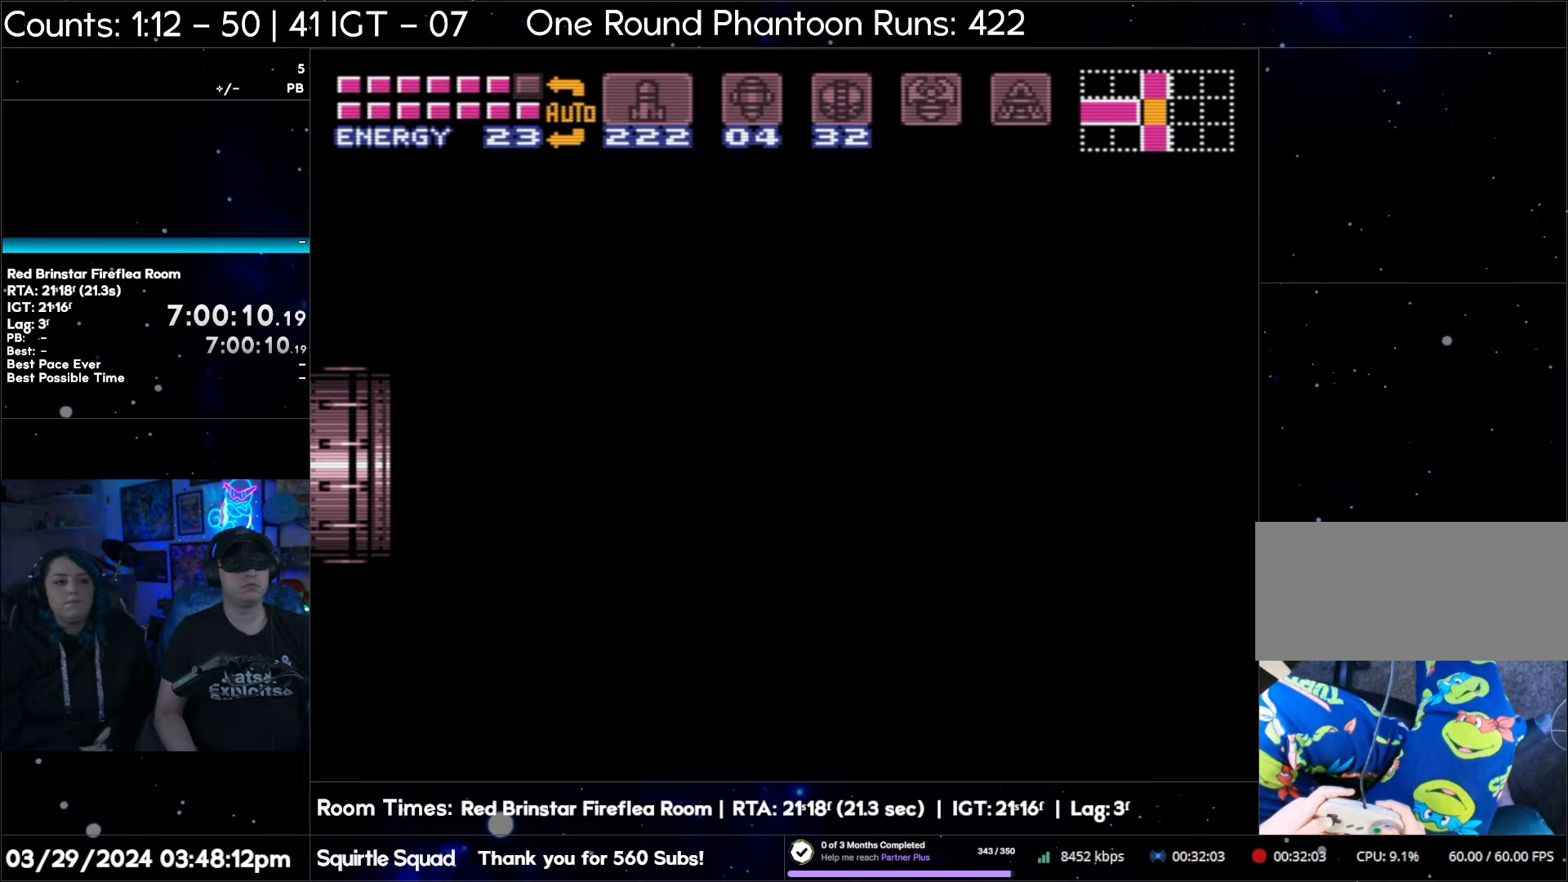
{"buttons": ["A", "DPAD_LEFT"], "events": []}
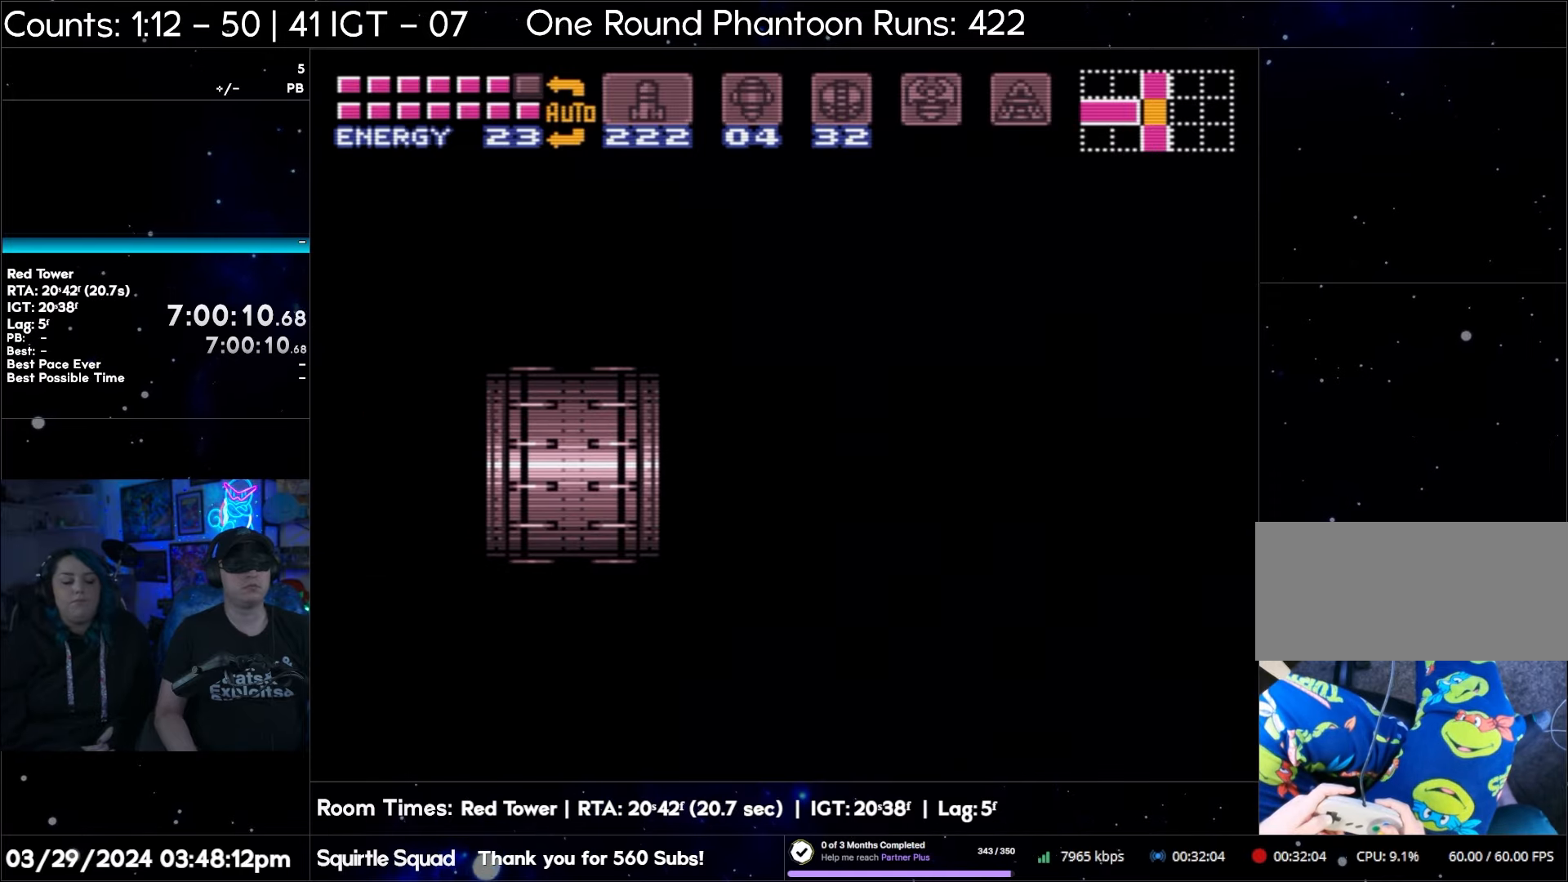
{"buttons": ["A", "DPAD_LEFT"], "events": [[83, "DPAD_LEFT", "up"], [217, "DPAD_LEFT", "down"]]}
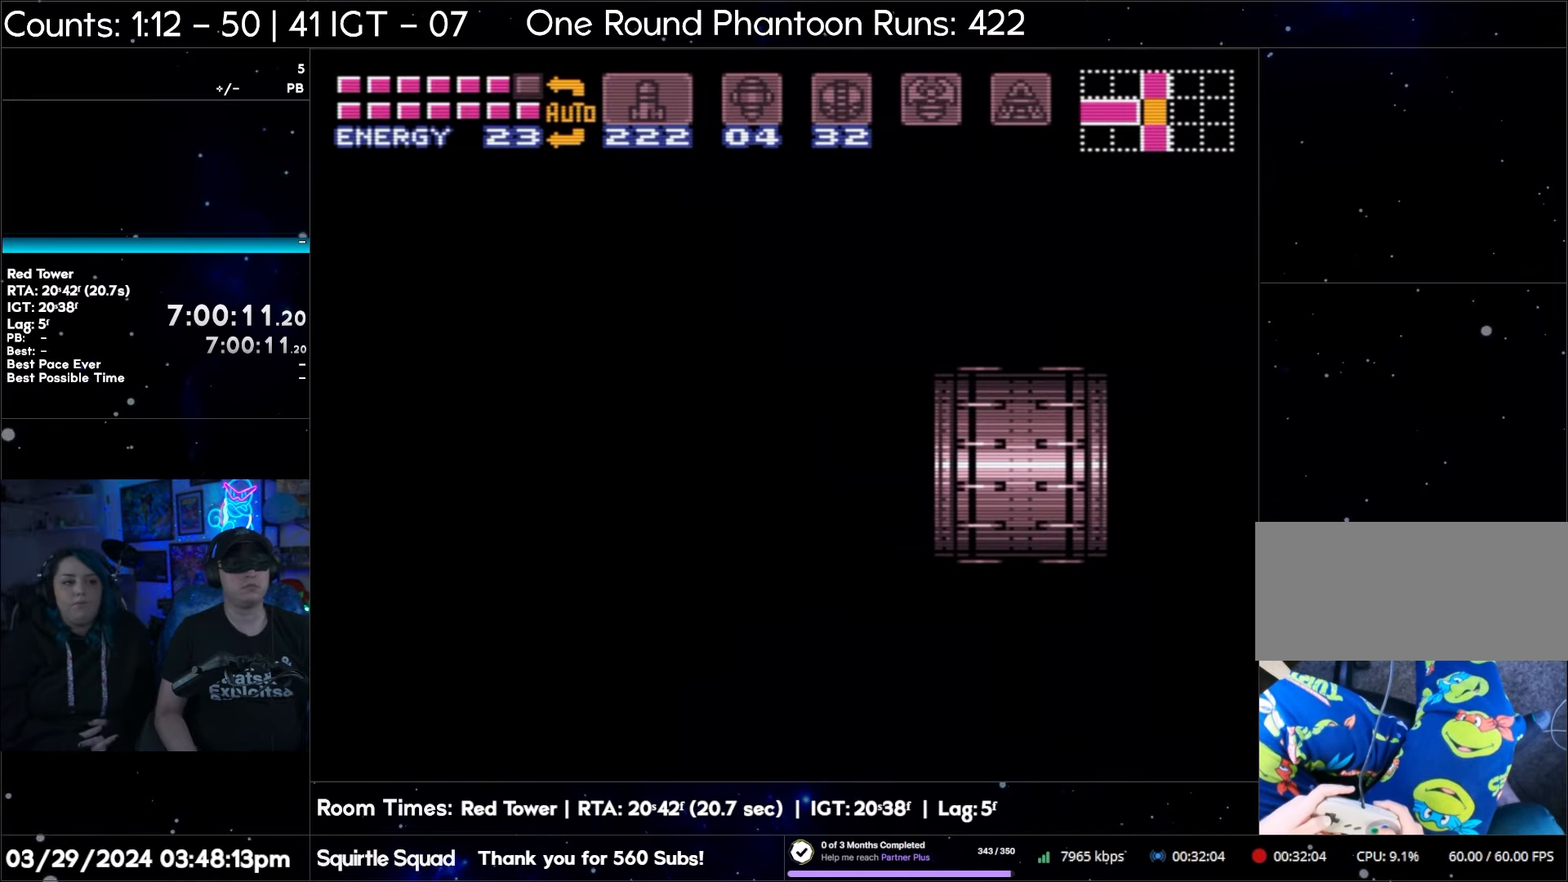
{"buttons": ["A", "DPAD_LEFT"], "events": []}
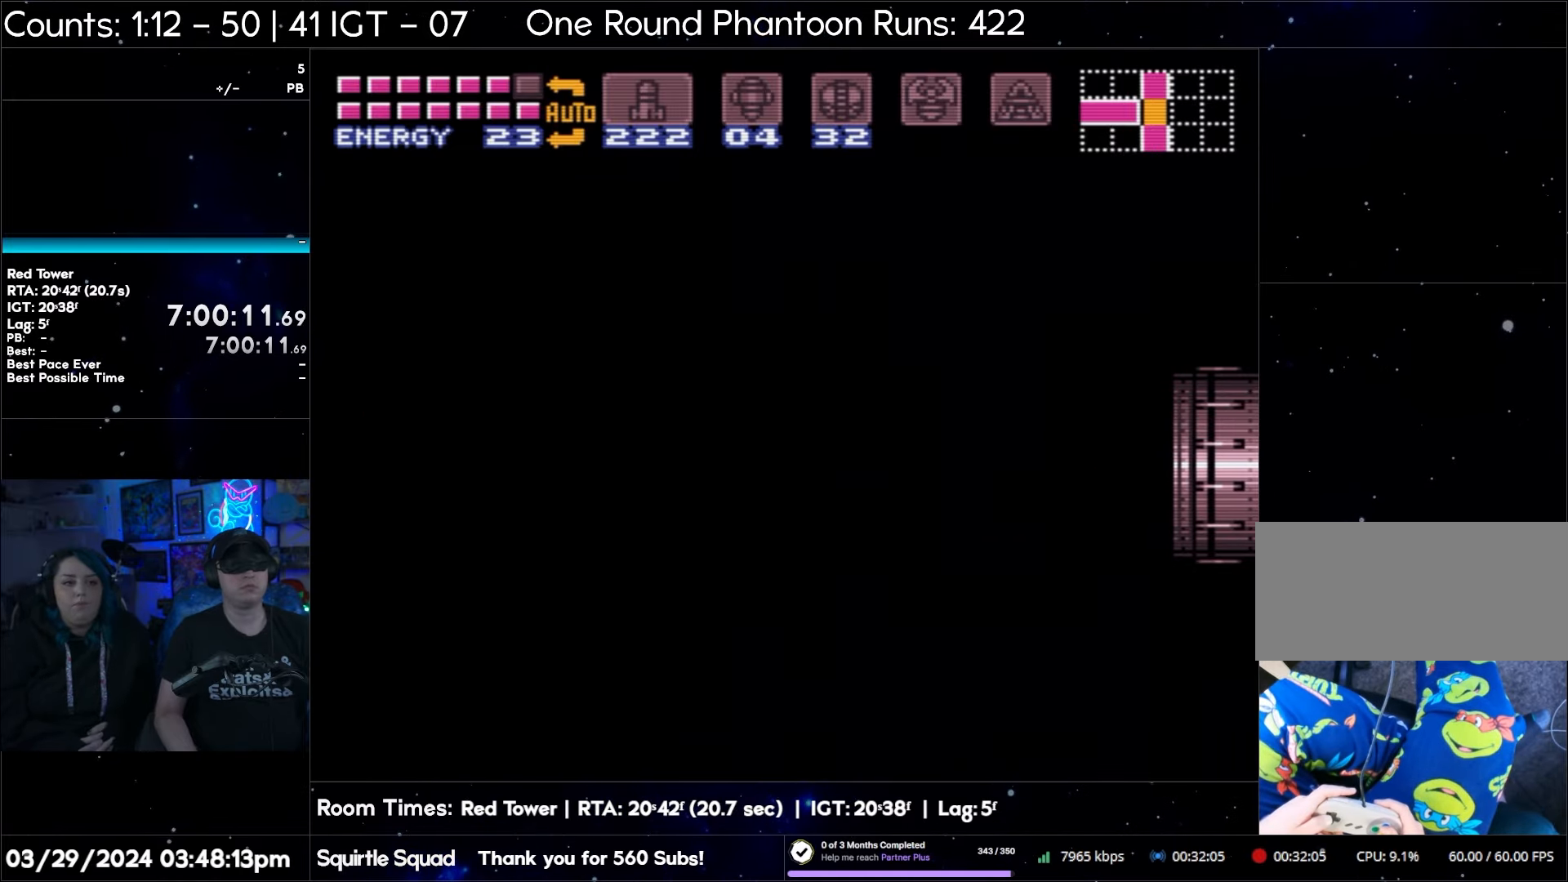
{"buttons": ["A", "DPAD_LEFT"], "events": []}
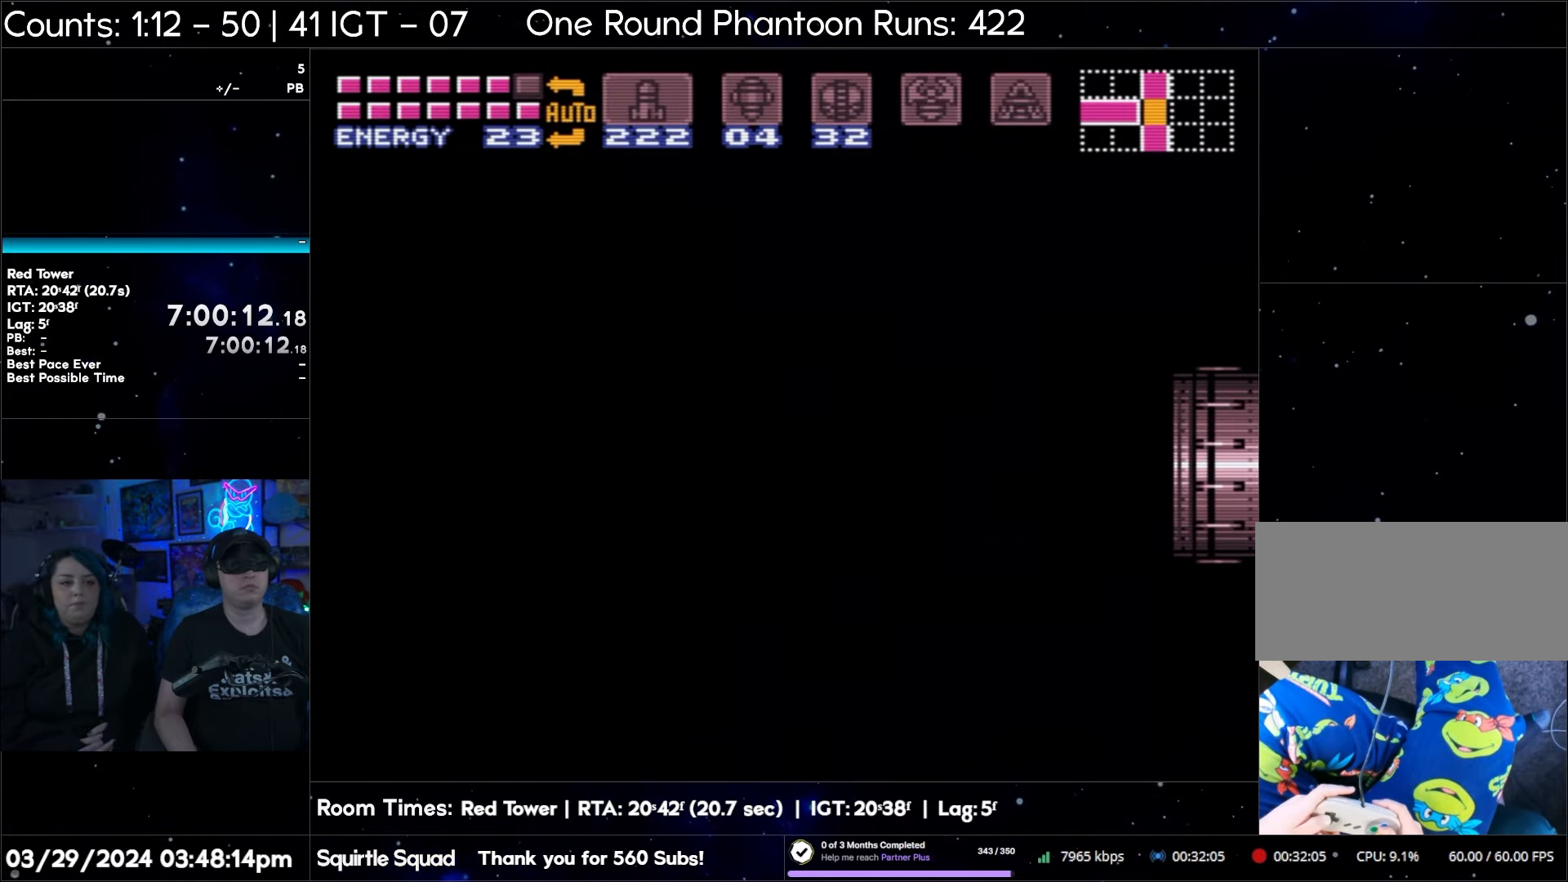
{"buttons": ["A", "DPAD_LEFT"], "events": []}
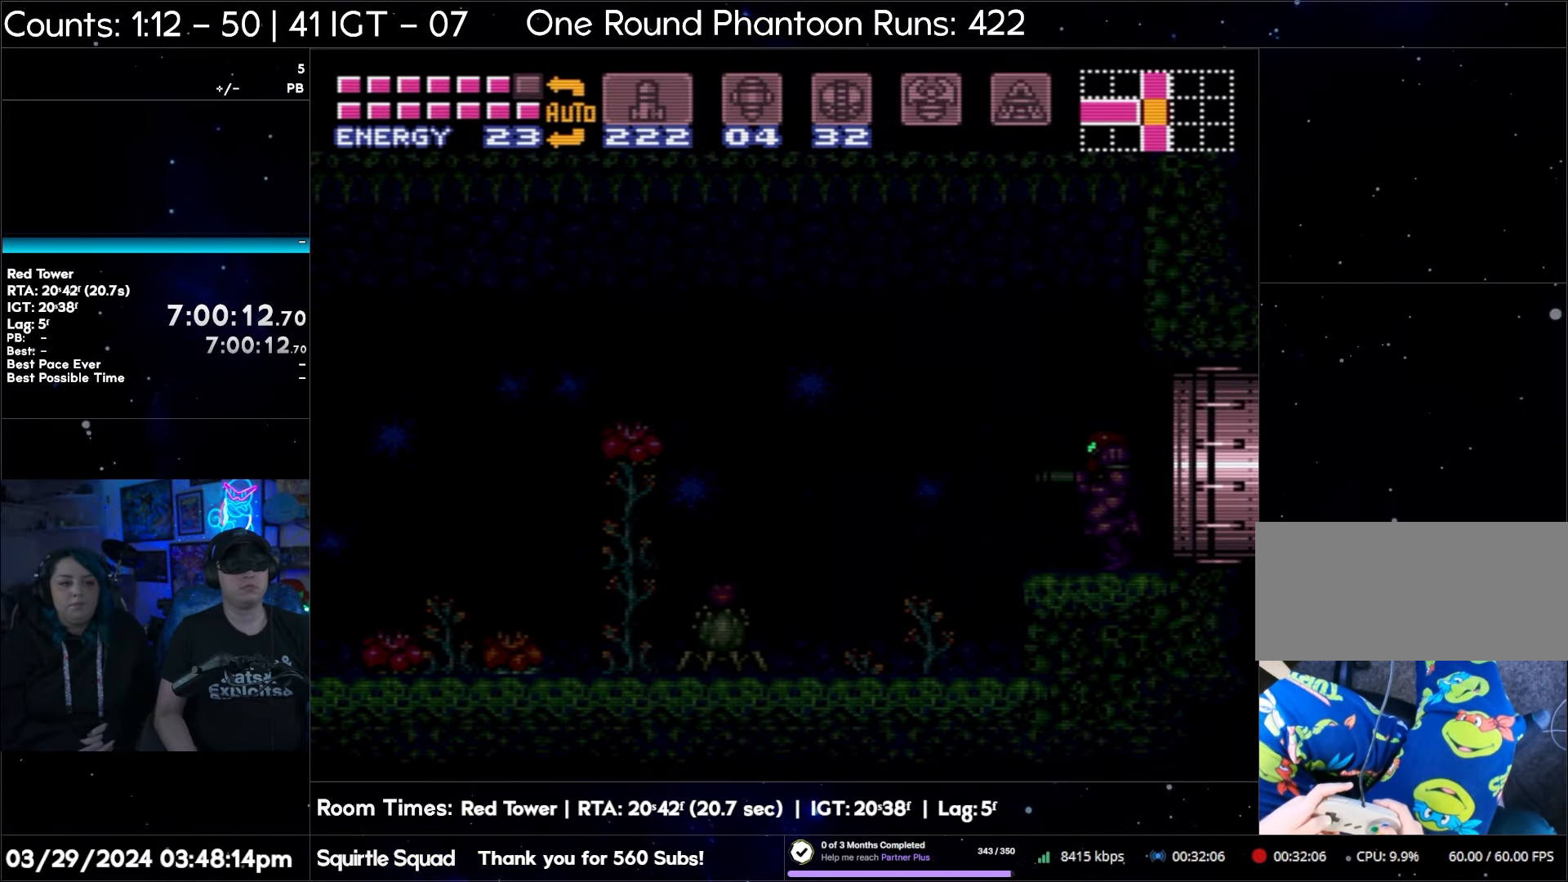
{"buttons": ["A", "DPAD_LEFT"], "events": []}
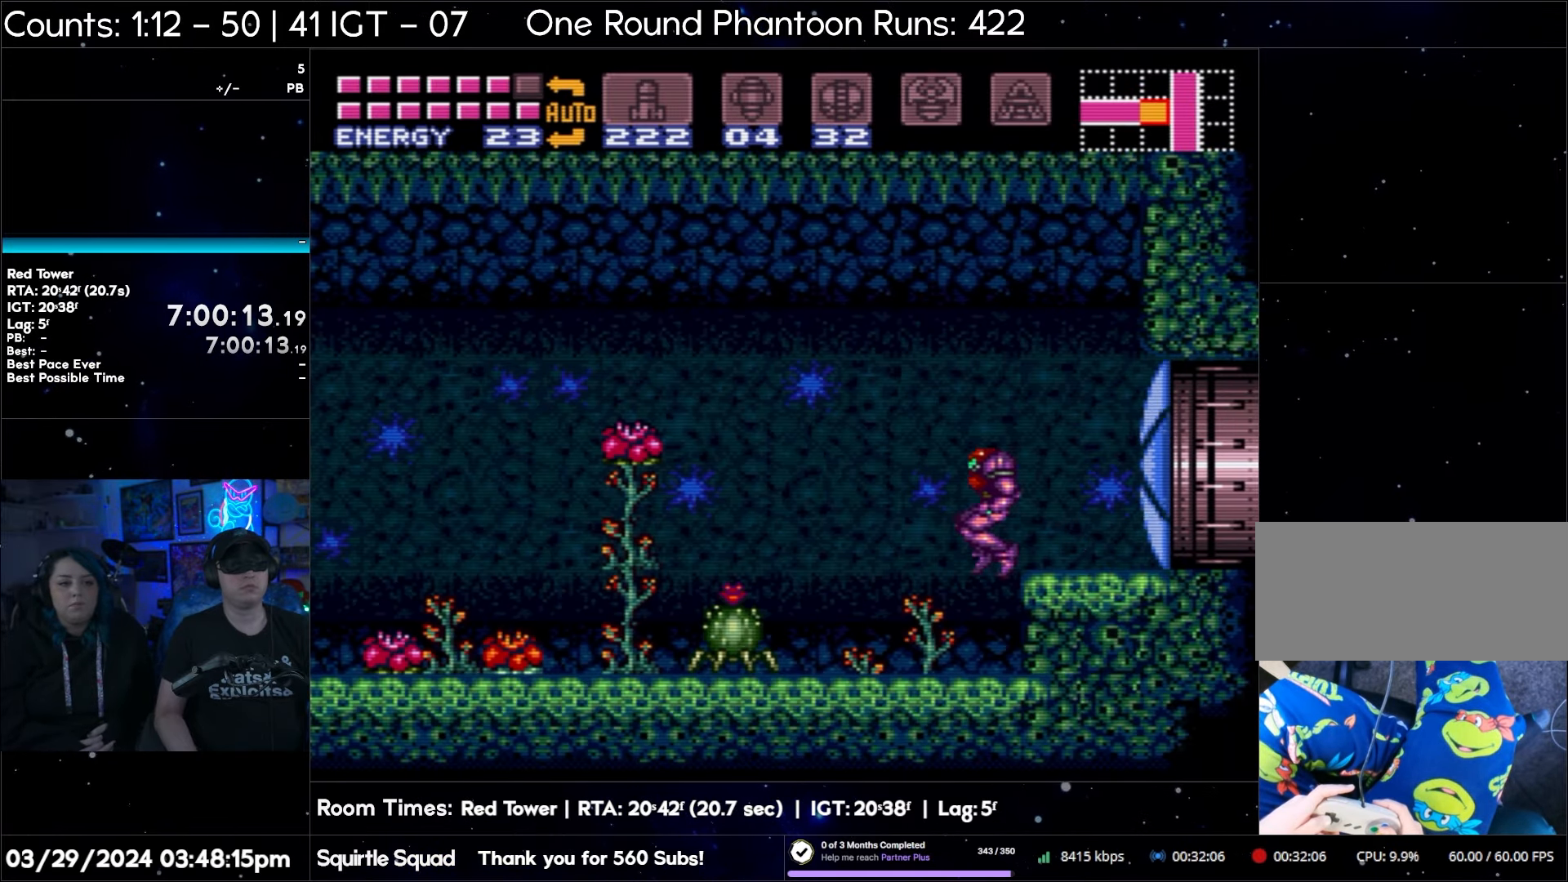
{"buttons": ["A", "DPAD_LEFT"], "events": []}
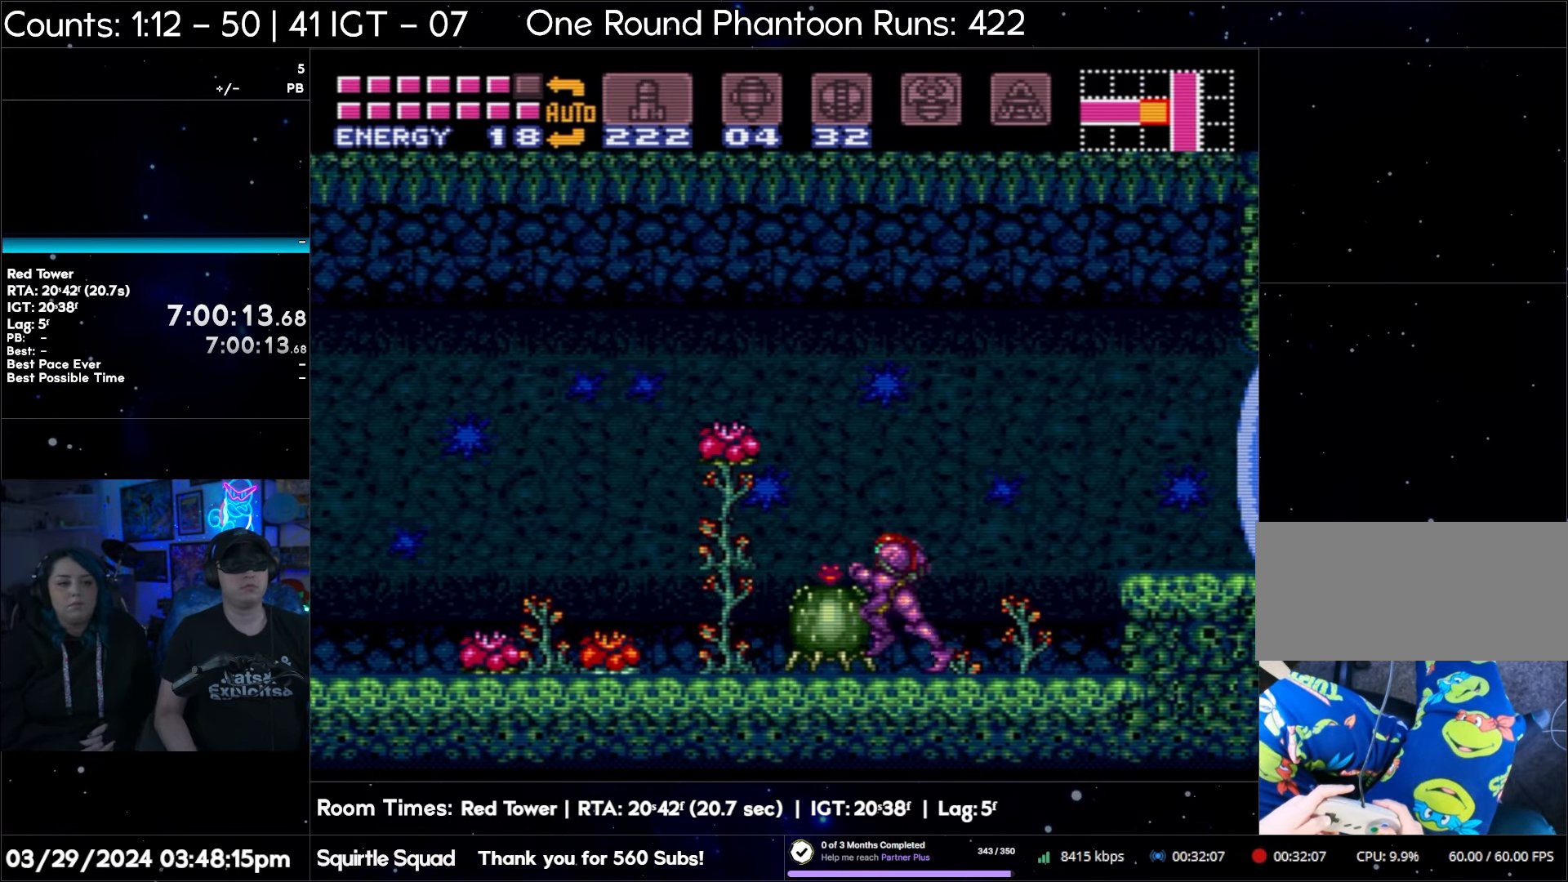
{"buttons": ["A", "DPAD_LEFT"], "events": []}
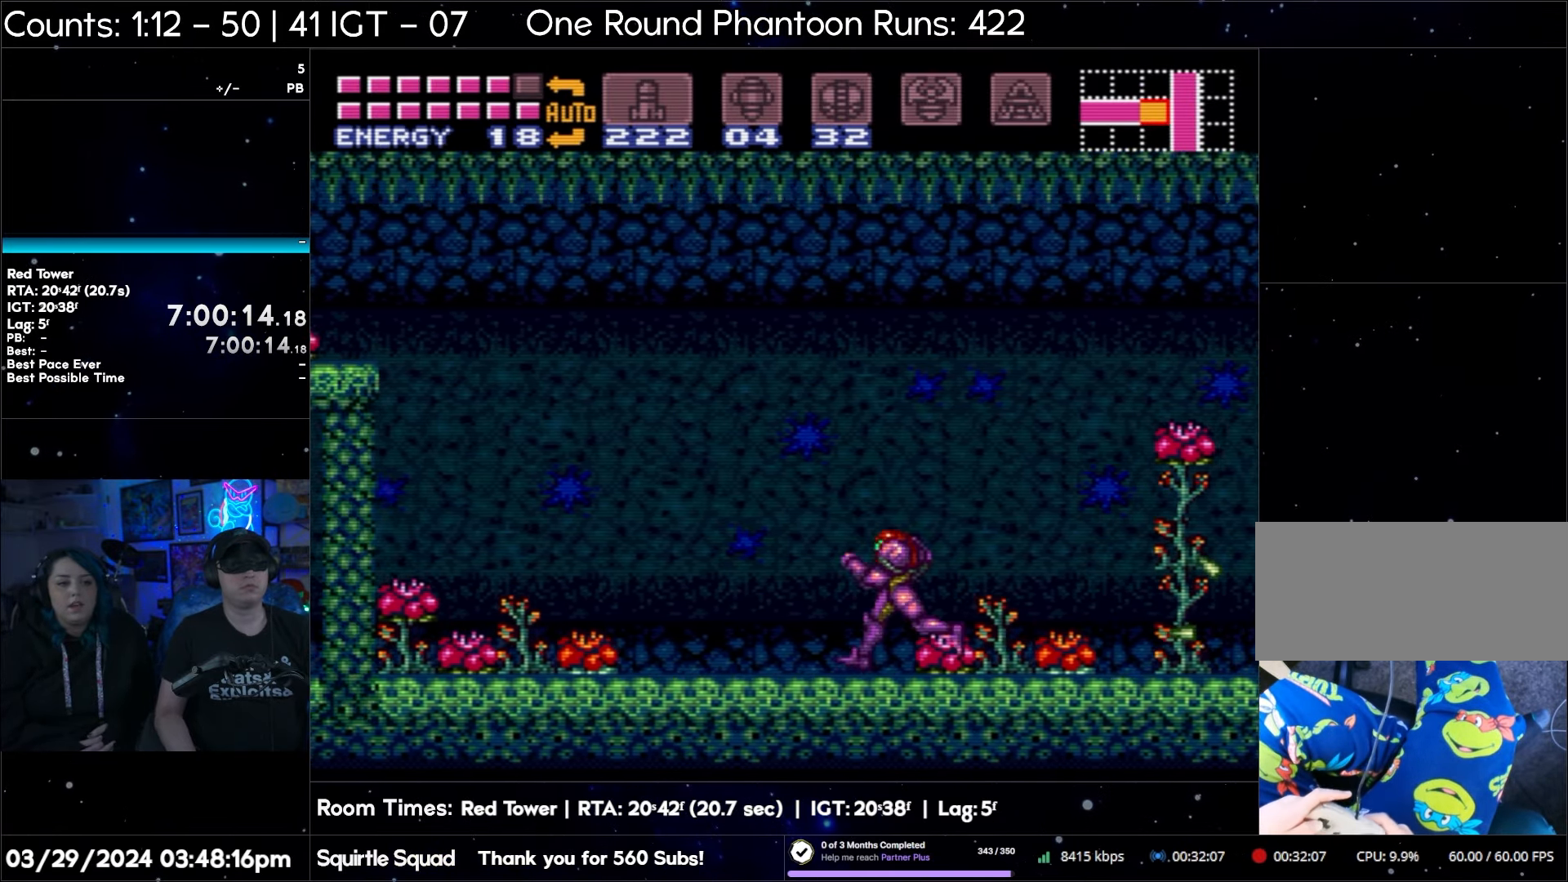
{"buttons": ["A", "B", "DPAD_LEFT"], "events": [[83, "B", "down"]]}
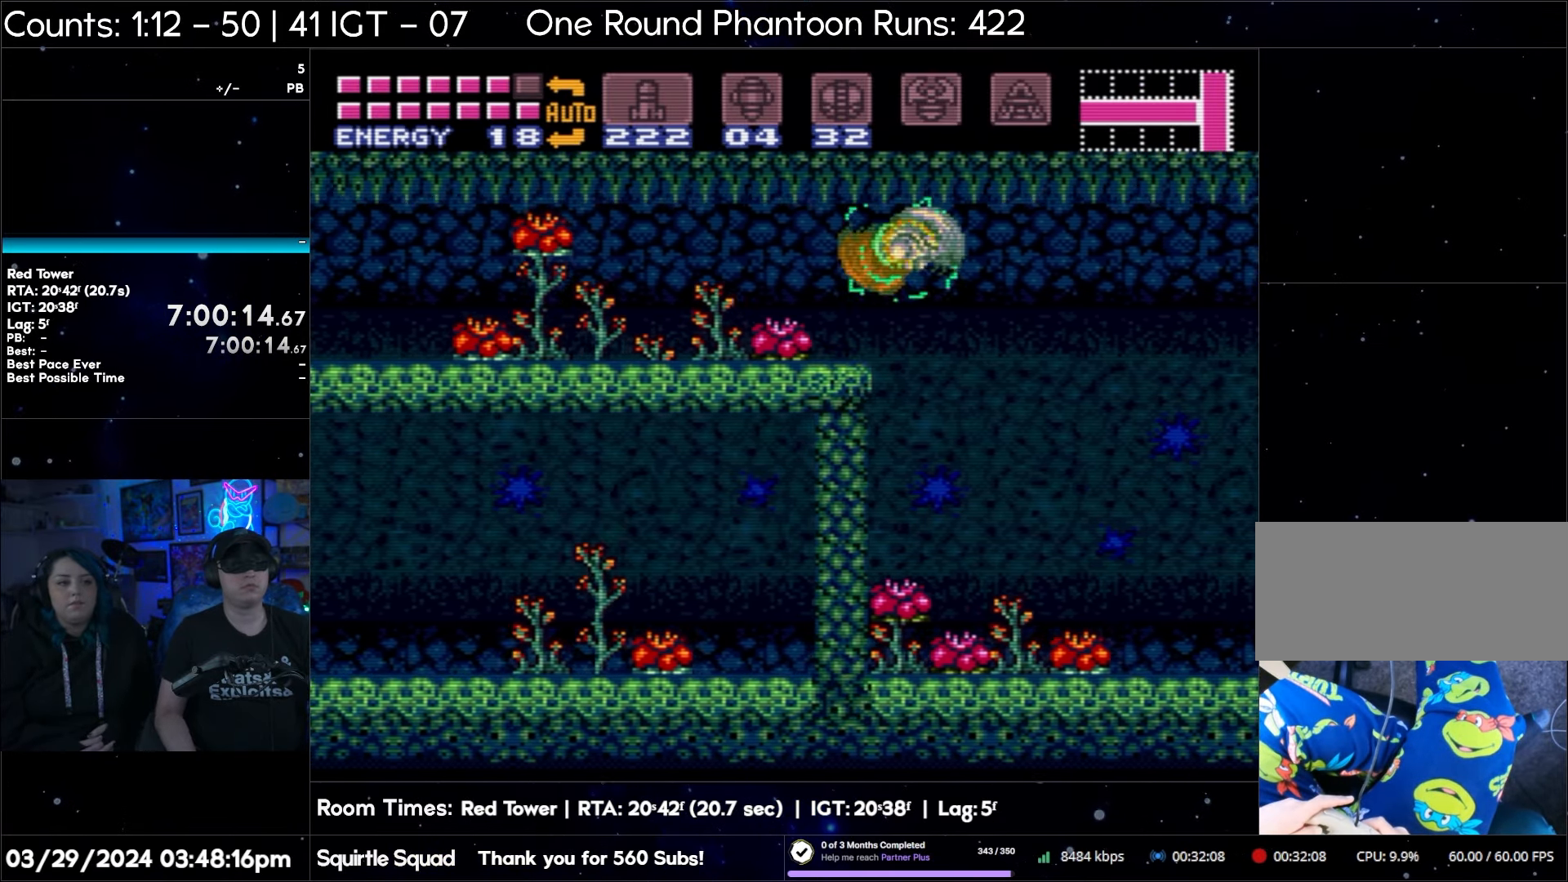
{"buttons": ["A", "DPAD_LEFT"], "events": [[383, "B", "up"]]}
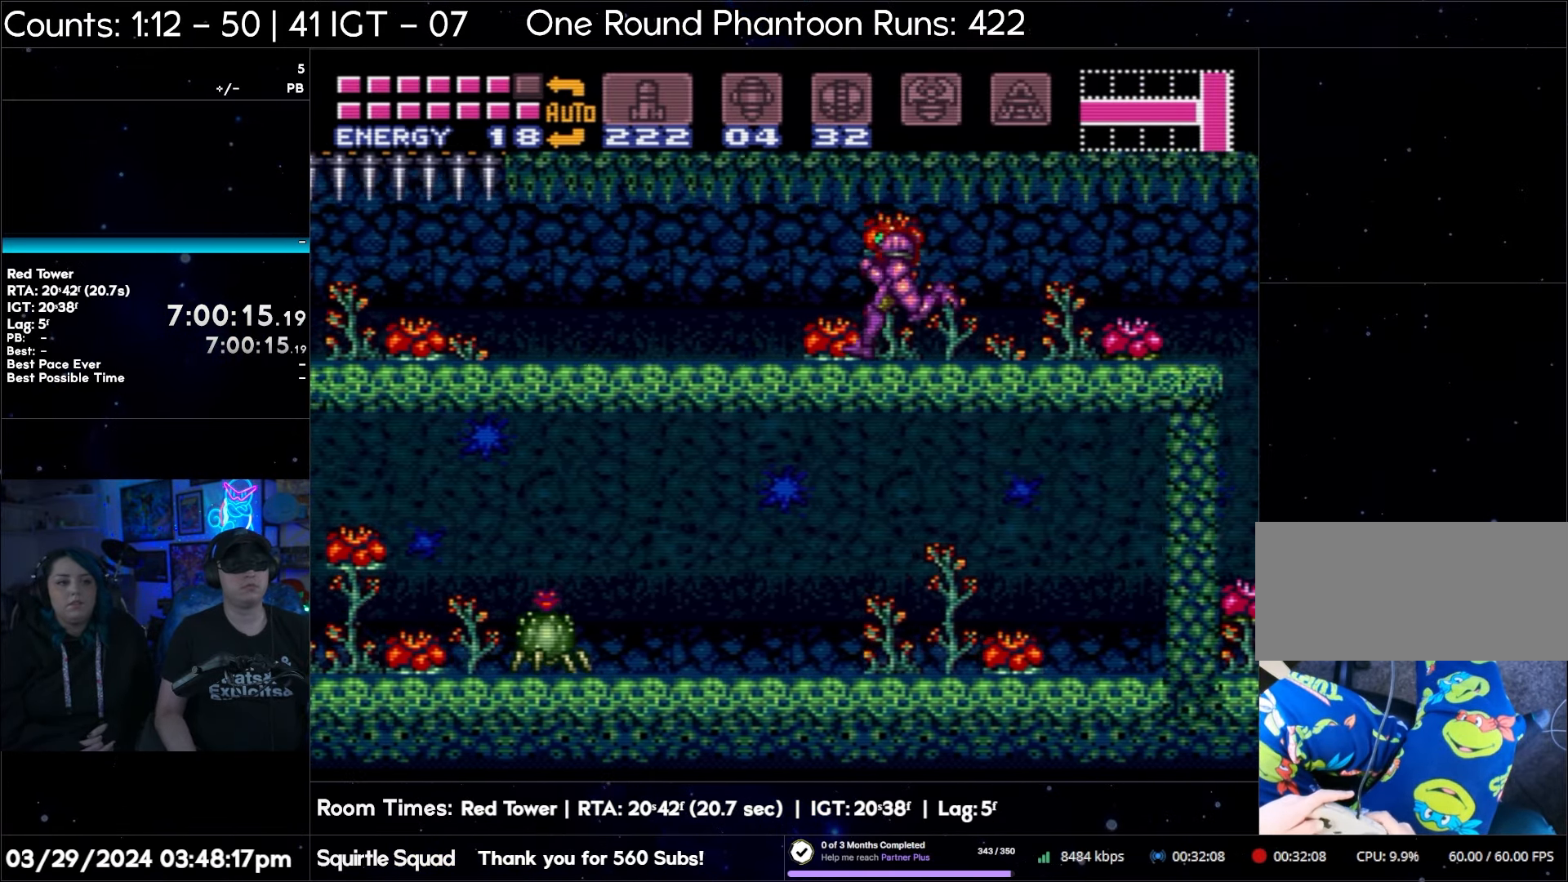
{"buttons": ["A", "DPAD_LEFT"], "events": []}
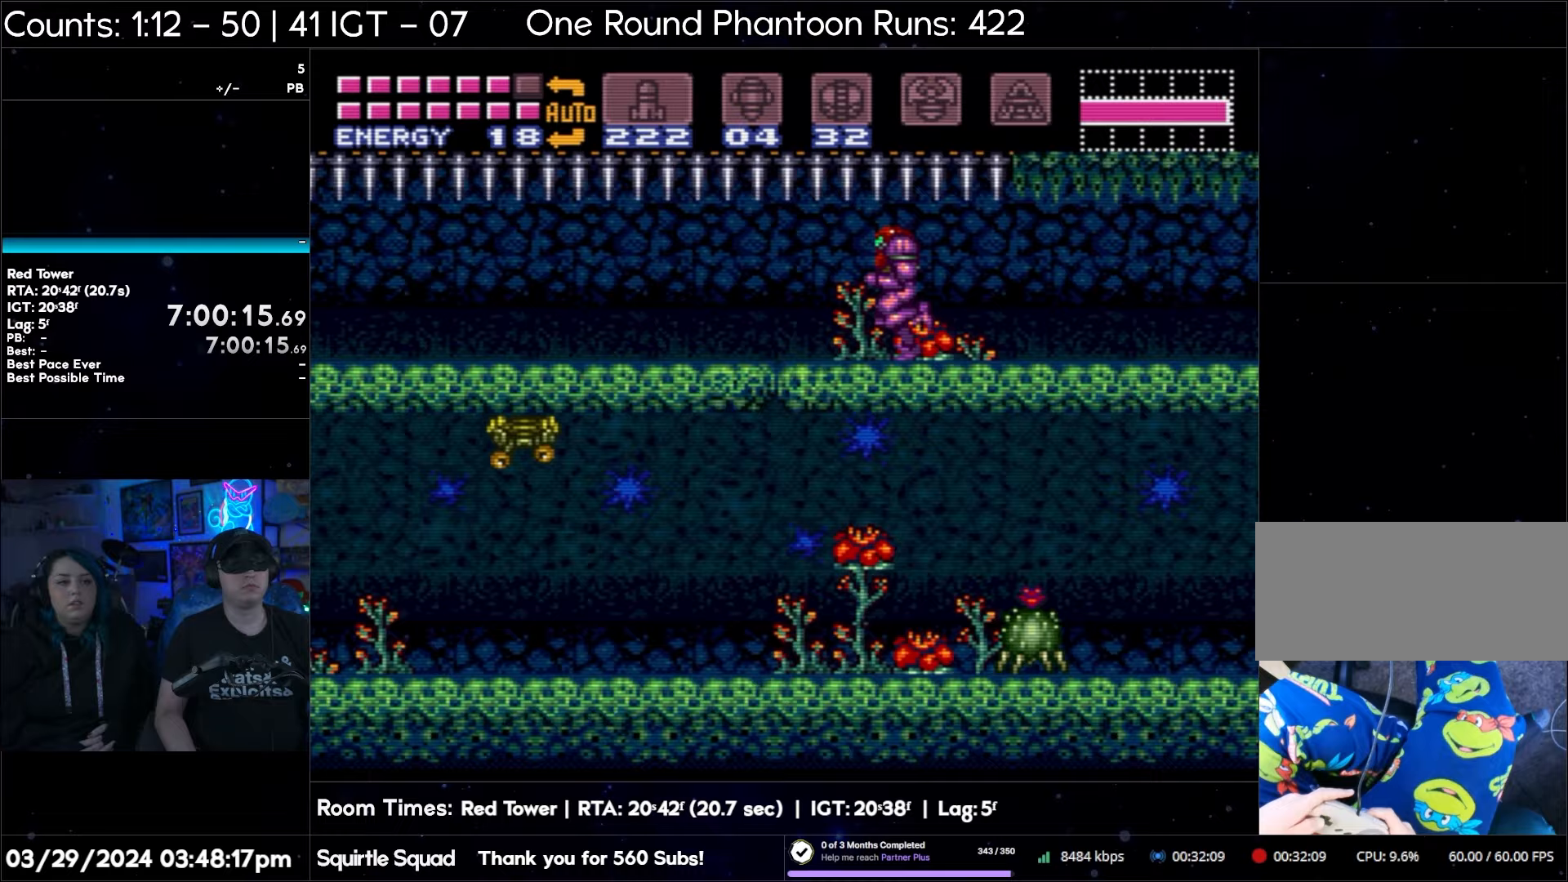
{"buttons": ["A", "DPAD_LEFT"], "events": []}
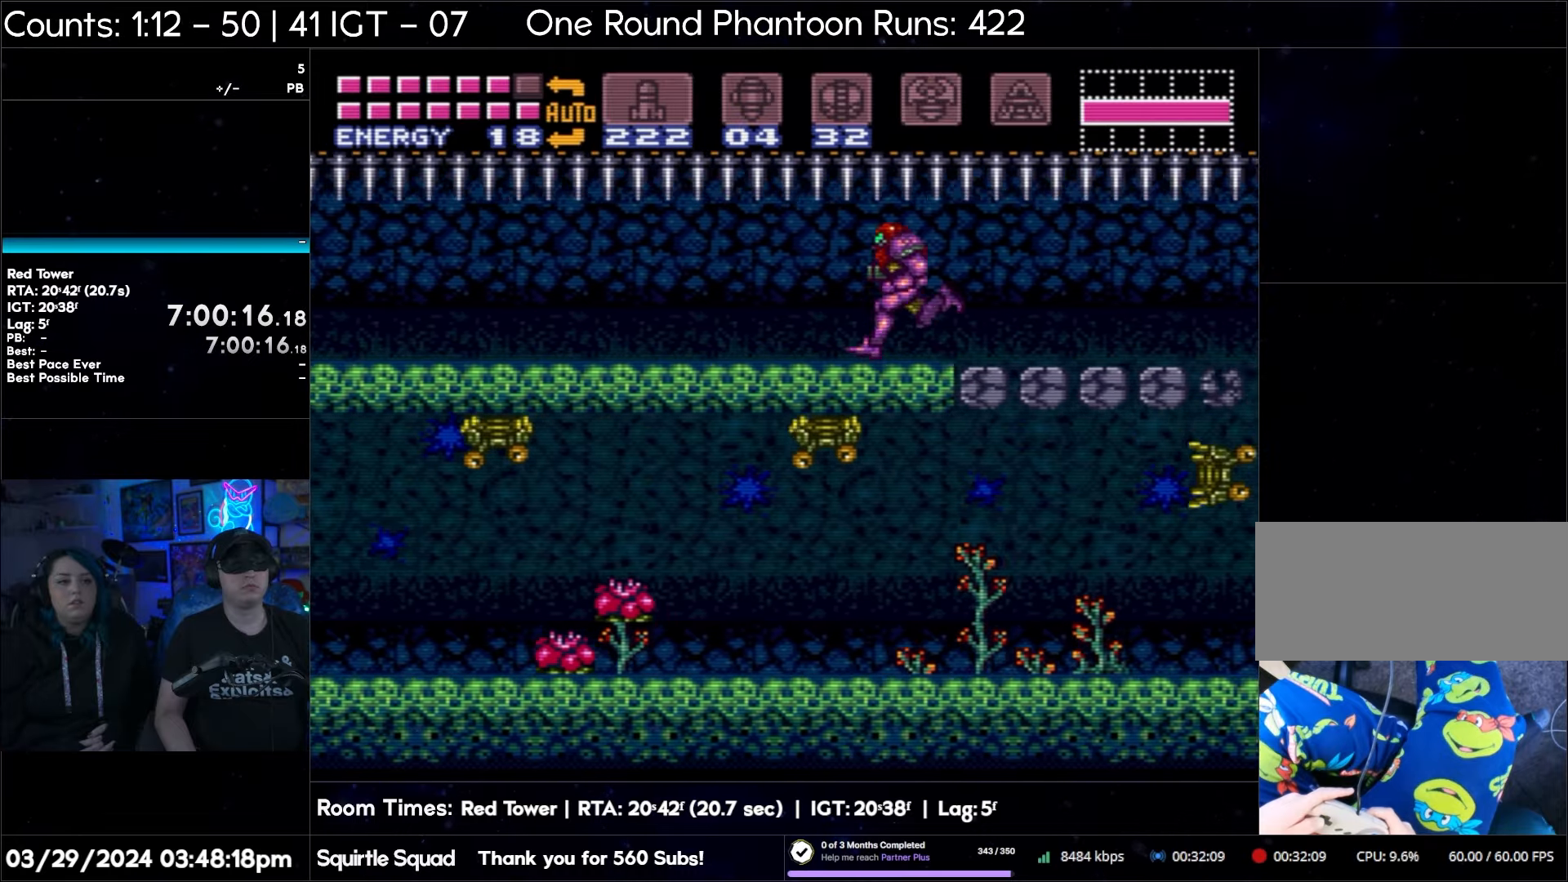
{"buttons": ["A", "DPAD_LEFT"], "events": []}
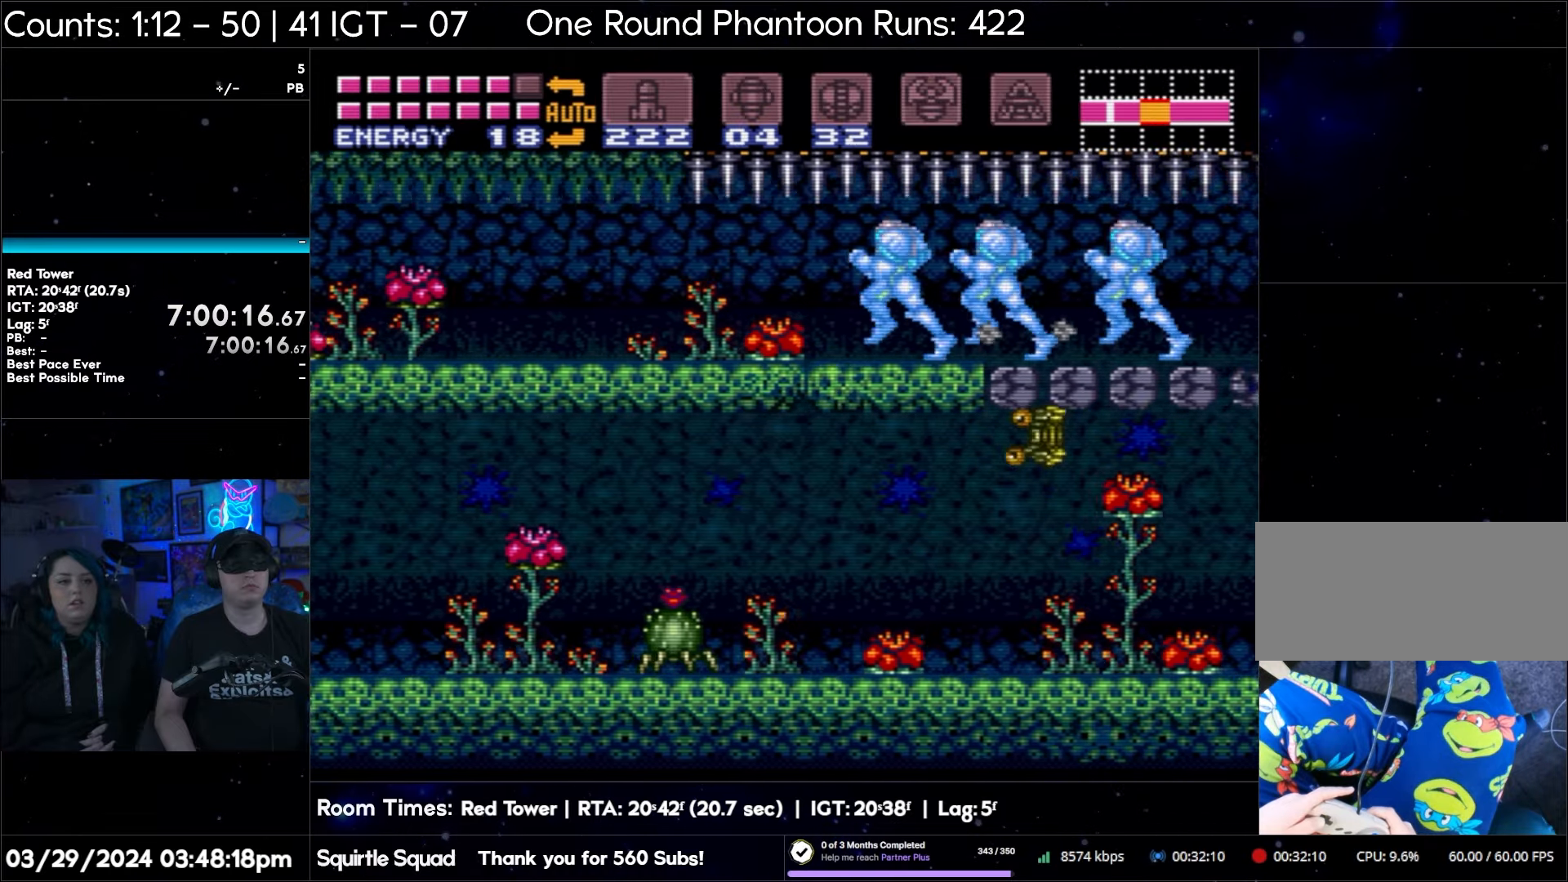
{"buttons": ["A", "DPAD_LEFT"], "events": []}
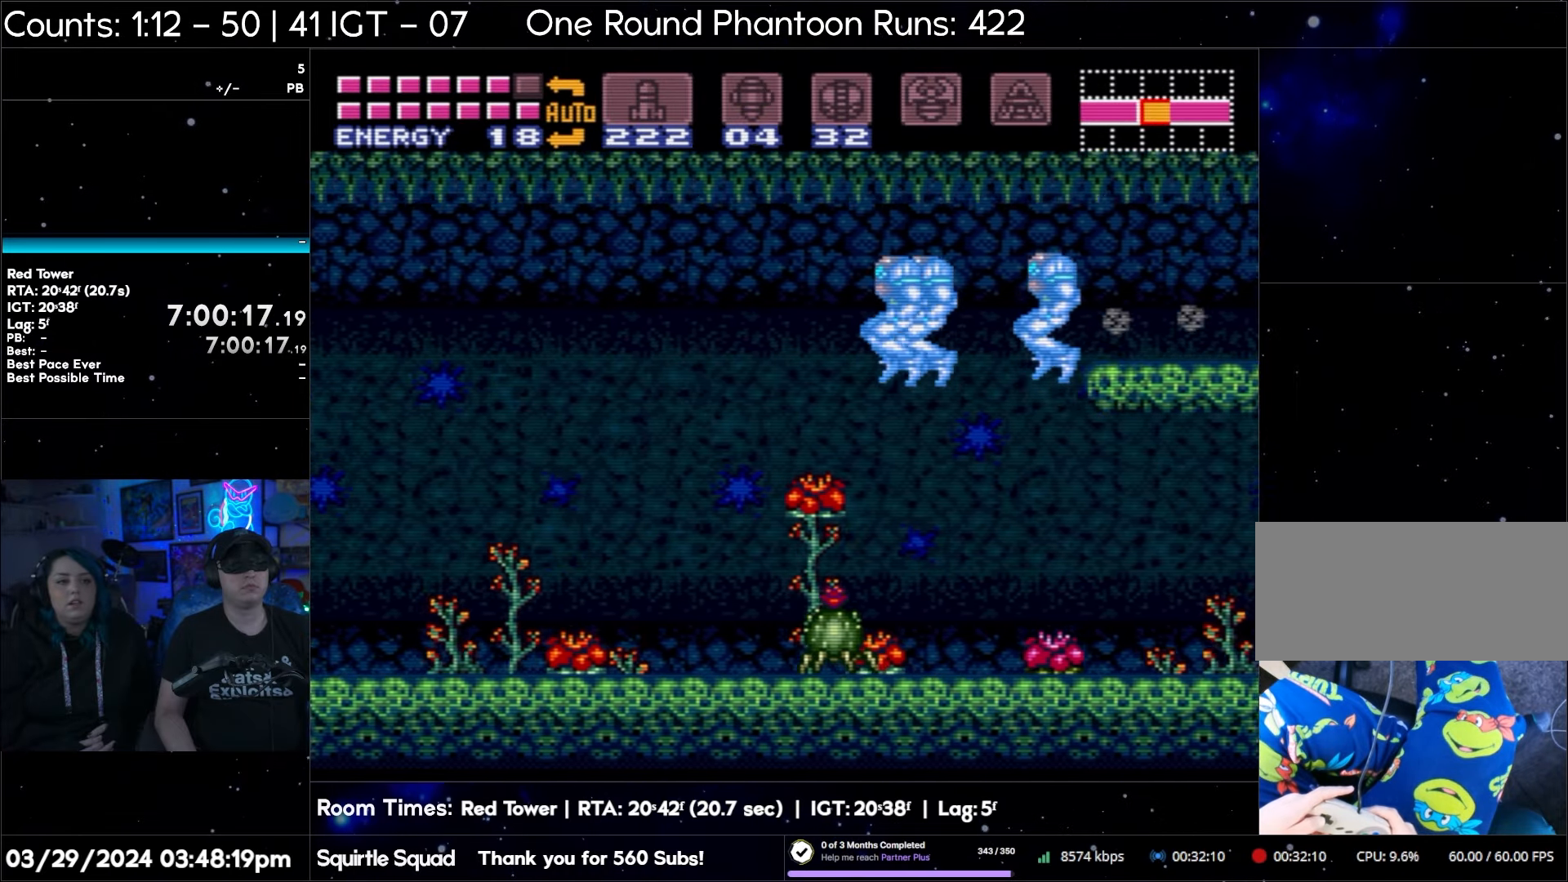
{"buttons": ["A", "DPAD_LEFT"], "events": []}
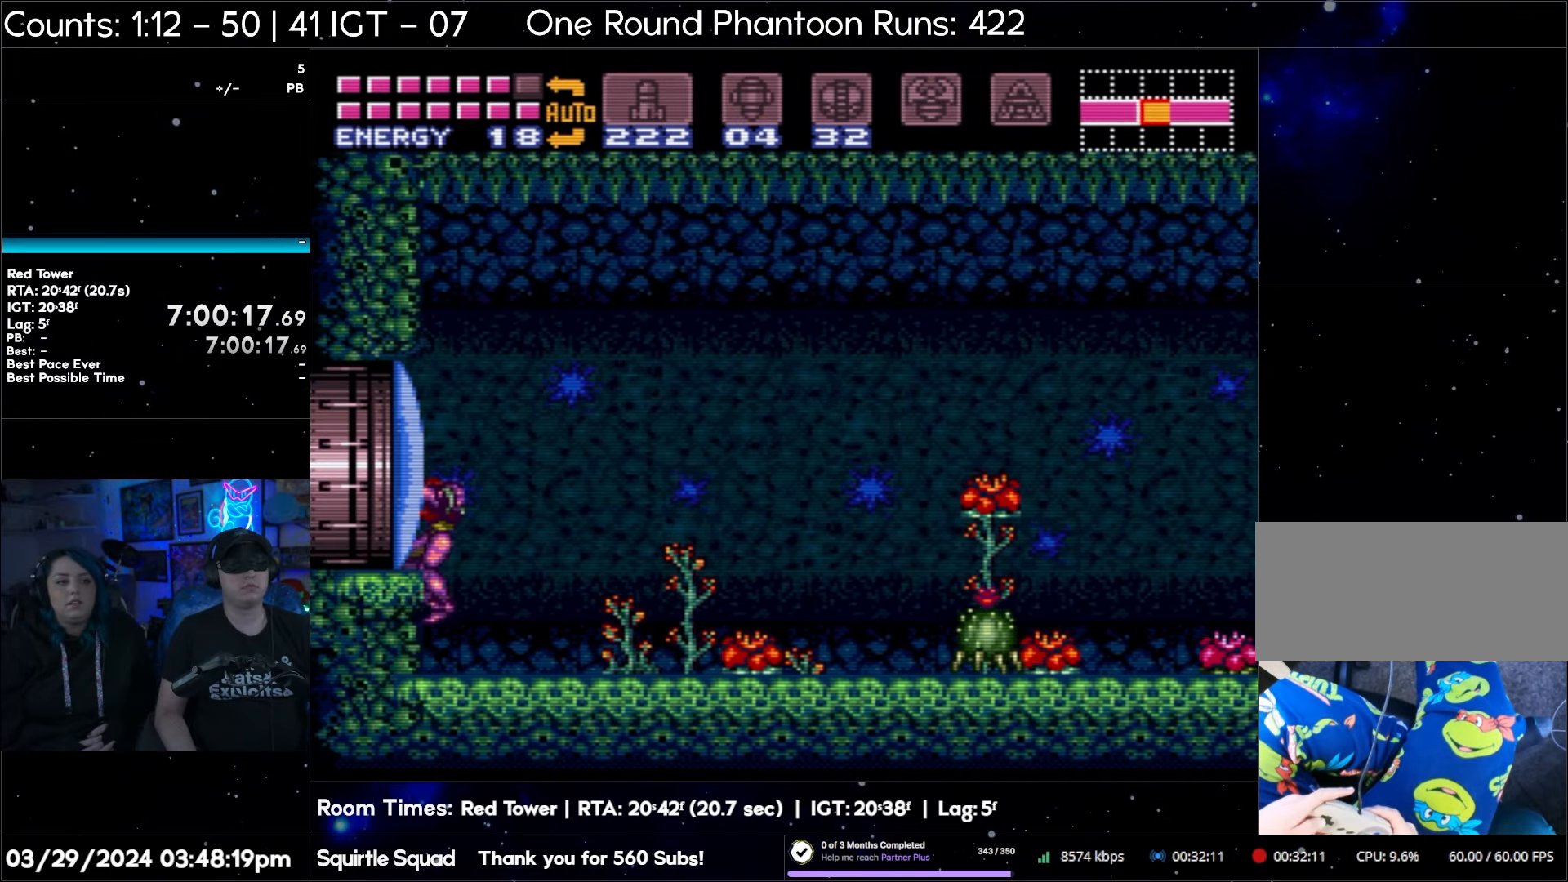
{"buttons": ["A", "DPAD_LEFT"], "events": [[17, "A", "up"], [67, "Y", "down"], [167, "Y", "up"], [200, "A", "down"]]}
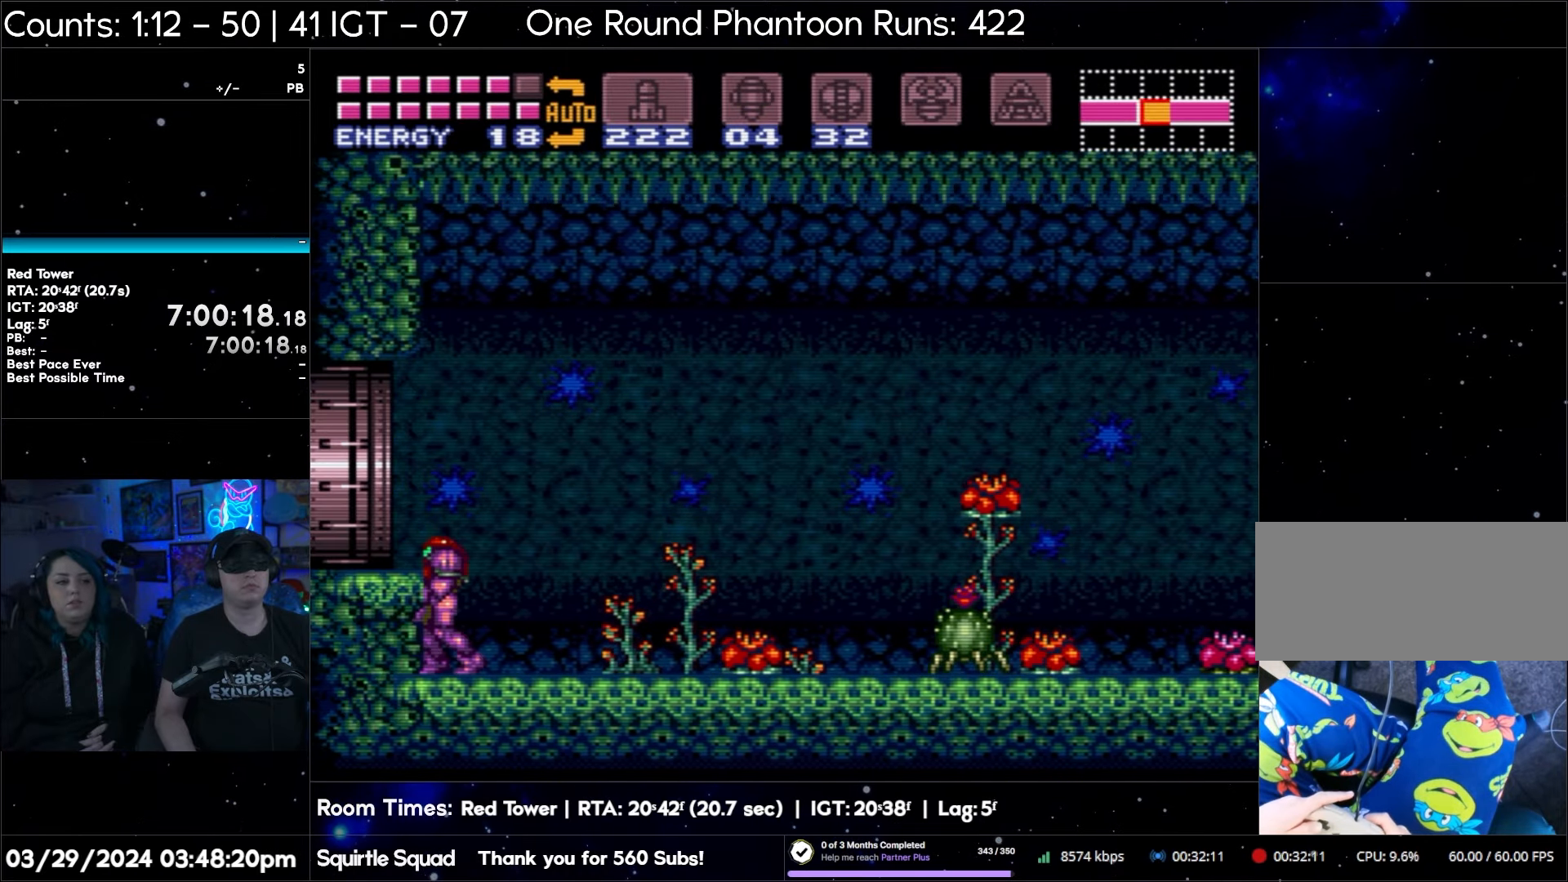
{"buttons": ["A", "DPAD_LEFT"], "events": [[17, "B", "down"], [233, "B", "up"]]}